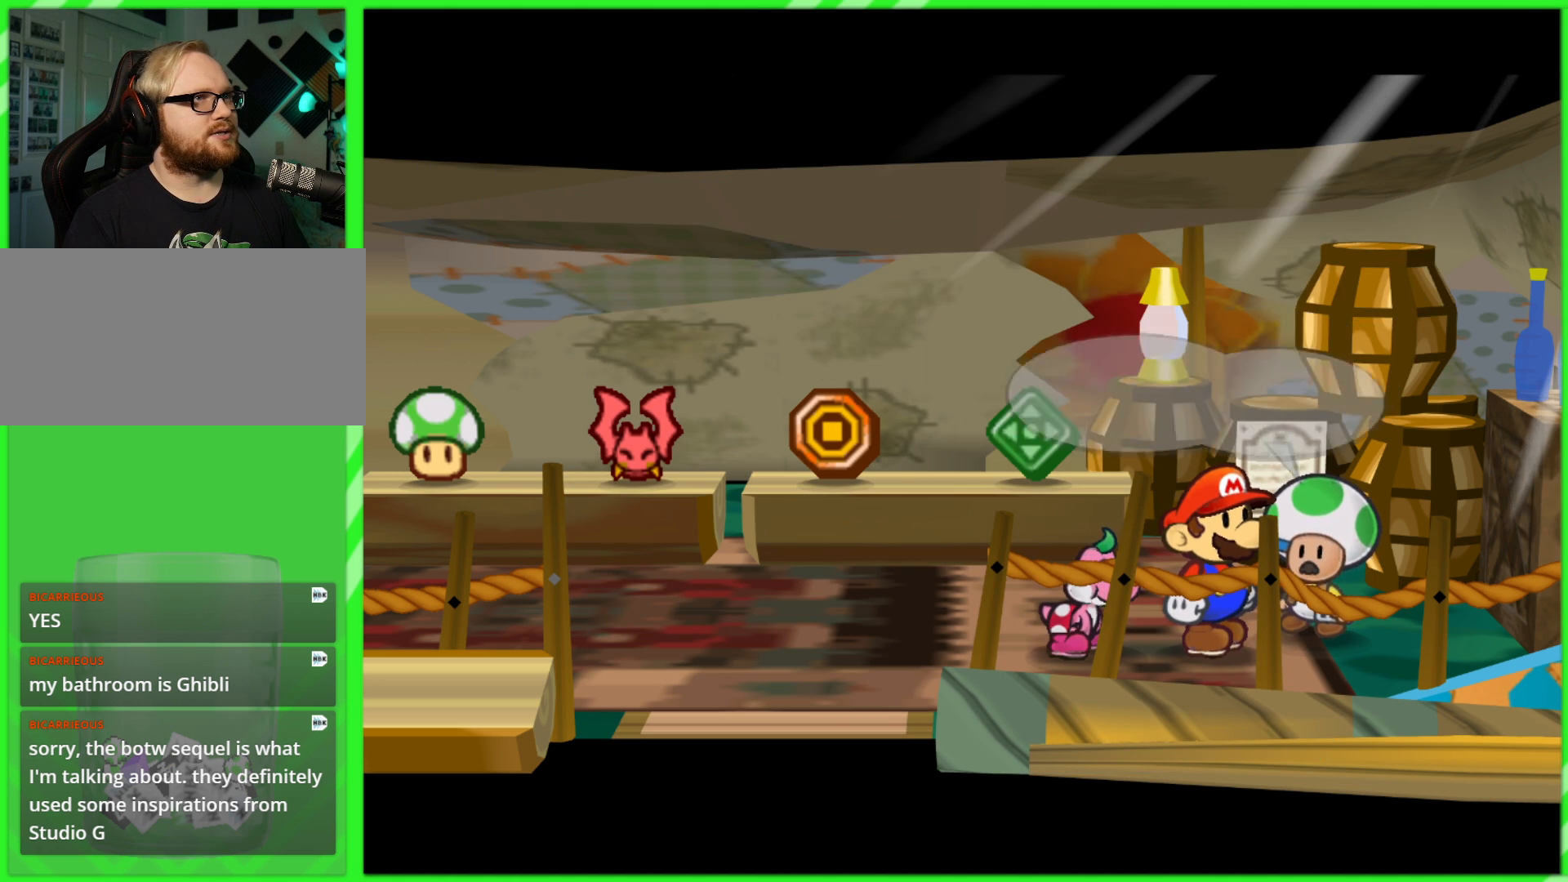
Gameplay with a controller (Nintendo layout); each line is a JSON object with the inputs held at the frame after it. "events" lists button and stick changes between this image and that frame as [ms after this image, input, new state], when the widget could be followed in between. Not read: L3 R3.
{"buttons": [], "left_stick": "center", "right_stick": "center", "events": []}
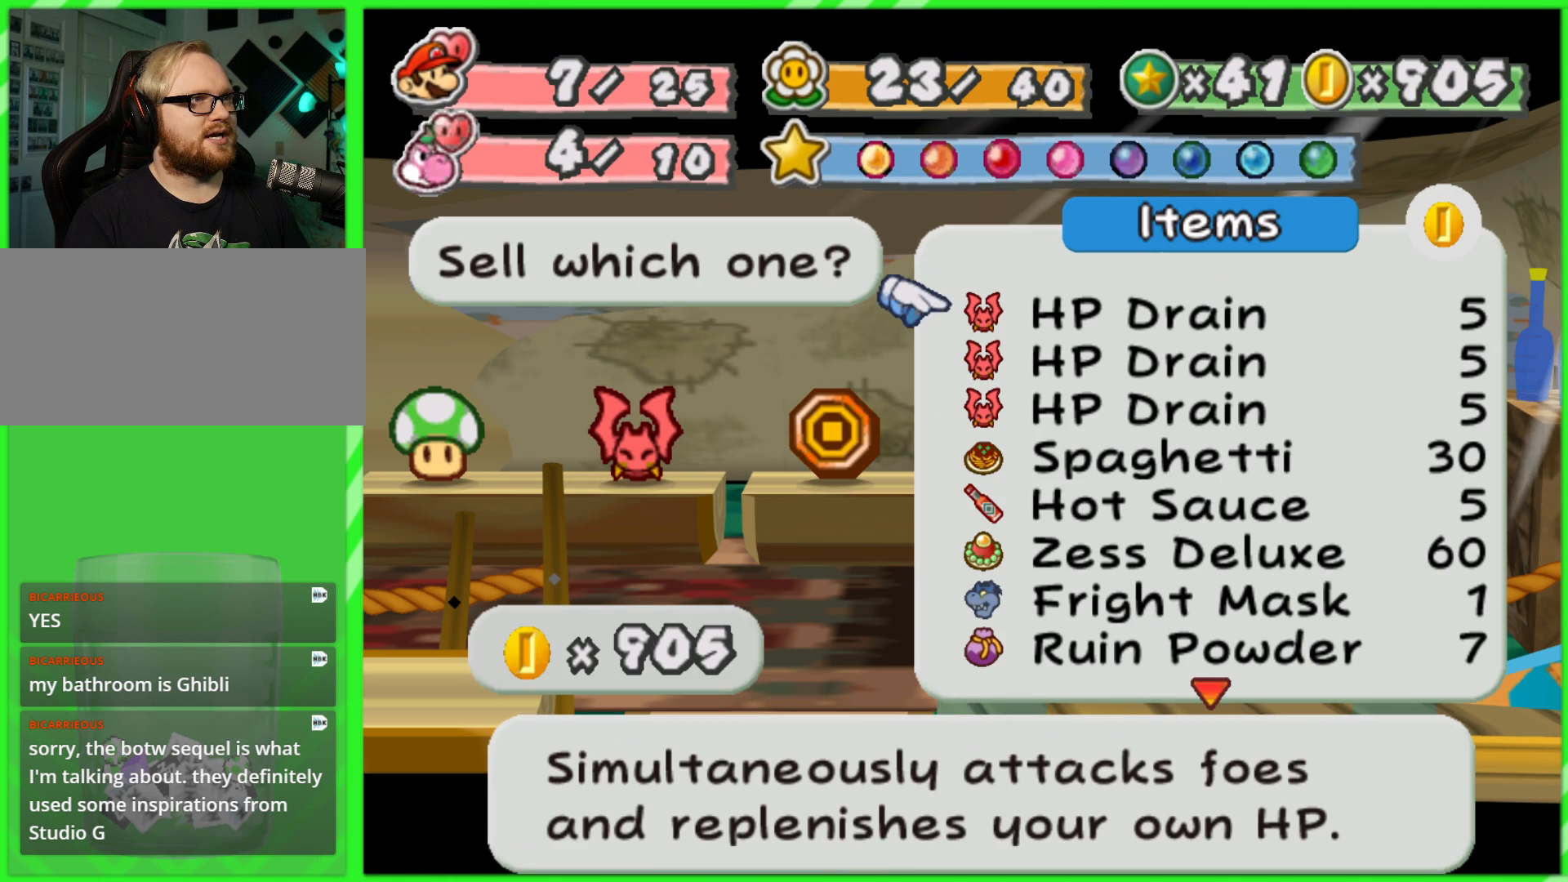
{"buttons": [], "left_stick": "down", "right_stick": "center", "events": [[117, "left_stick", "down"]]}
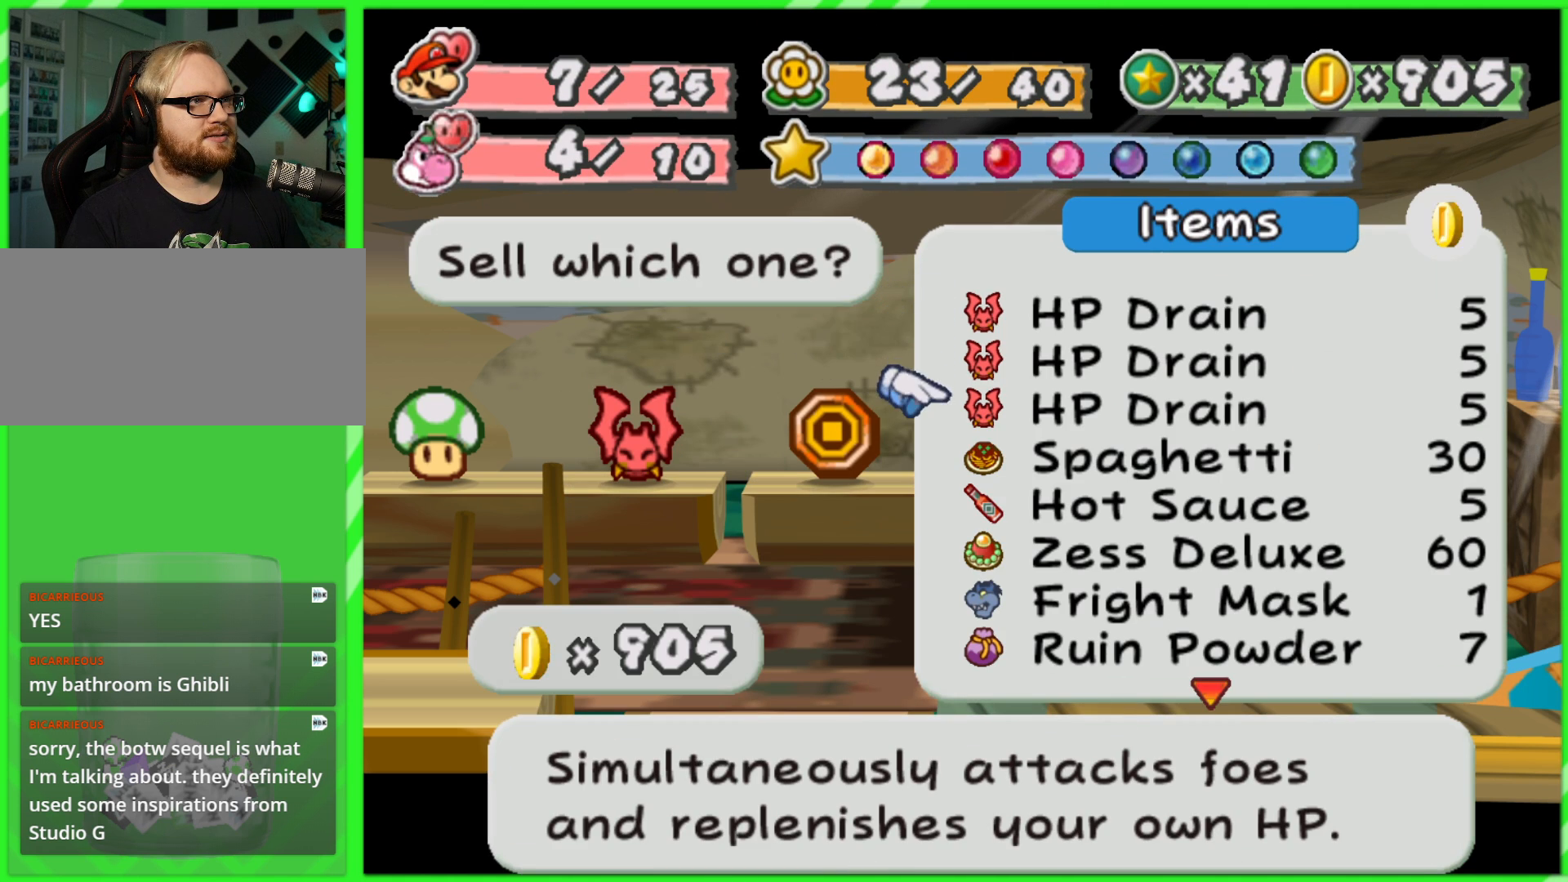
{"buttons": [], "left_stick": "down", "right_stick": "center", "events": []}
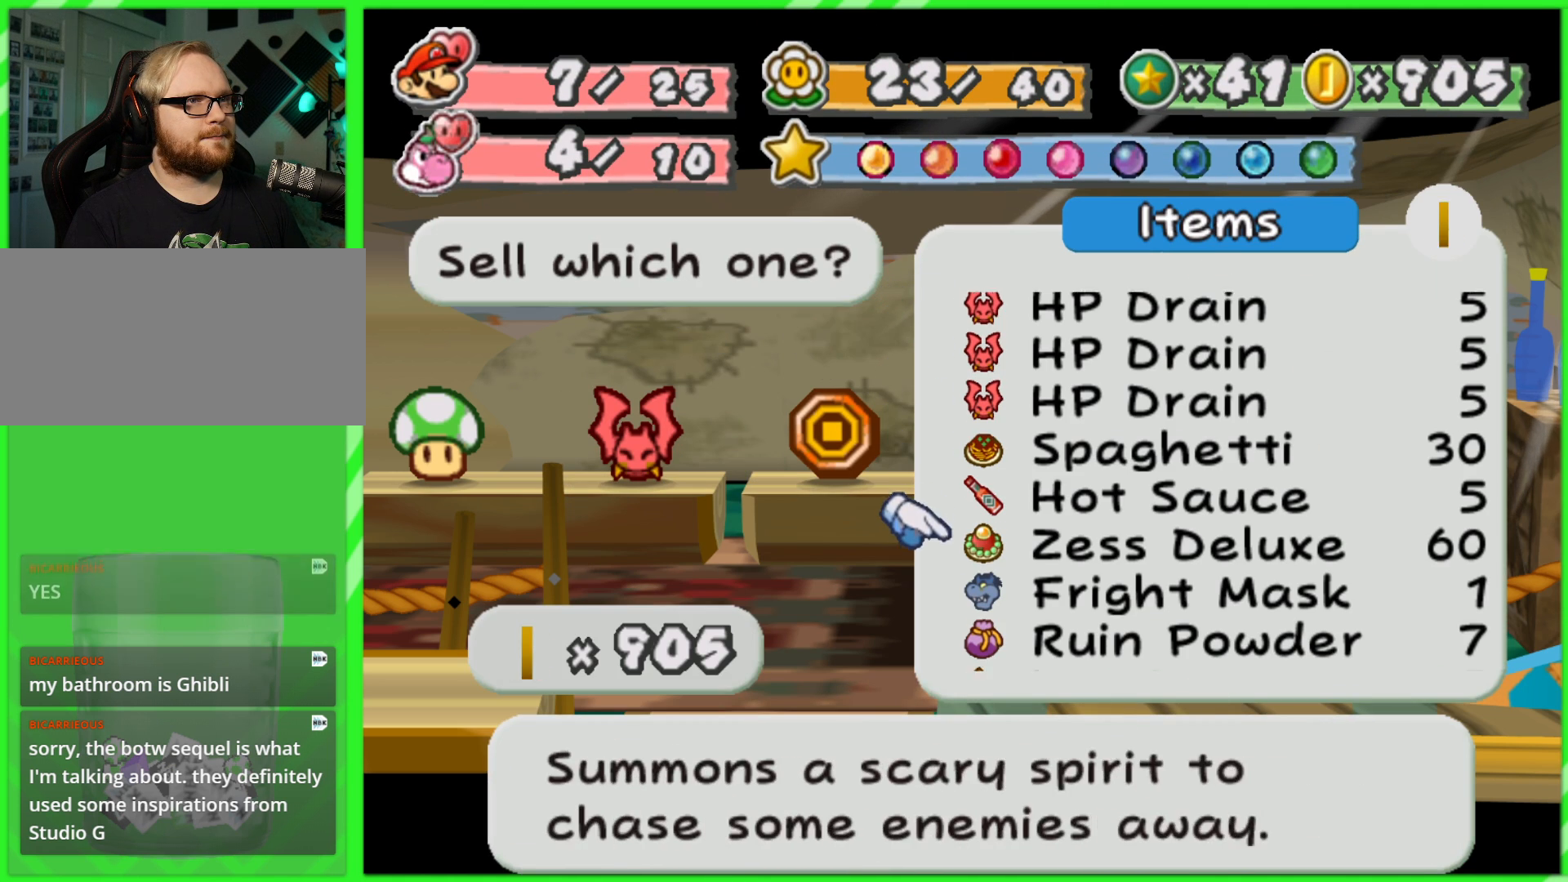
{"buttons": [], "left_stick": "up", "right_stick": "center", "events": [[333, "left_stick", "center"], [467, "left_stick", "up"]]}
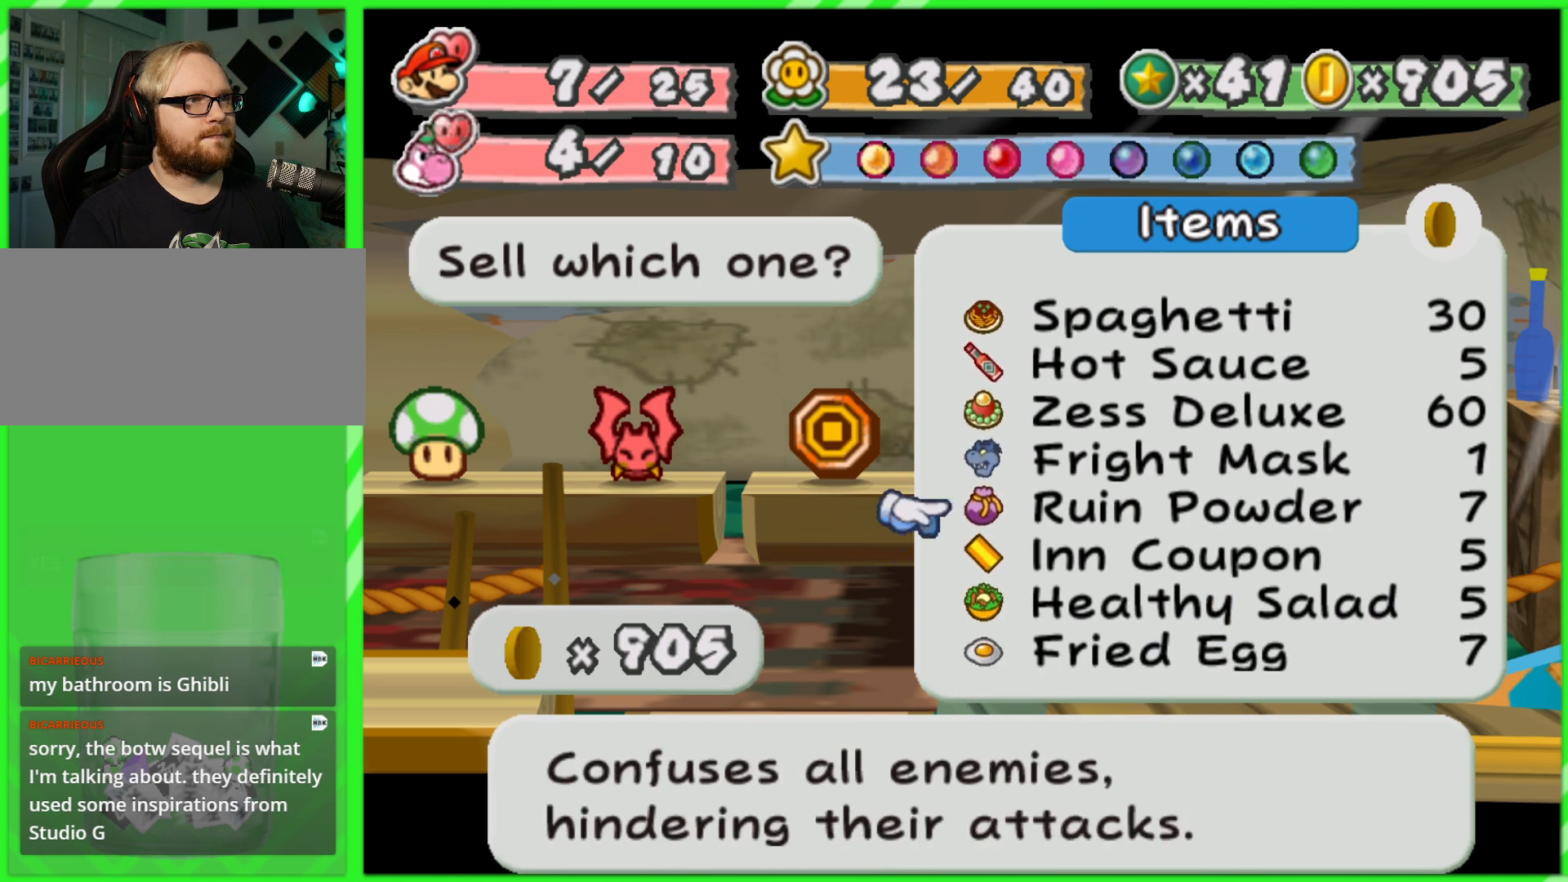
{"buttons": [], "left_stick": "center", "right_stick": "center", "events": [[83, "left_stick", "center"], [167, "left_stick", "up"], [283, "left_stick", "center"], [350, "left_stick", "up"], [467, "left_stick", "center"]]}
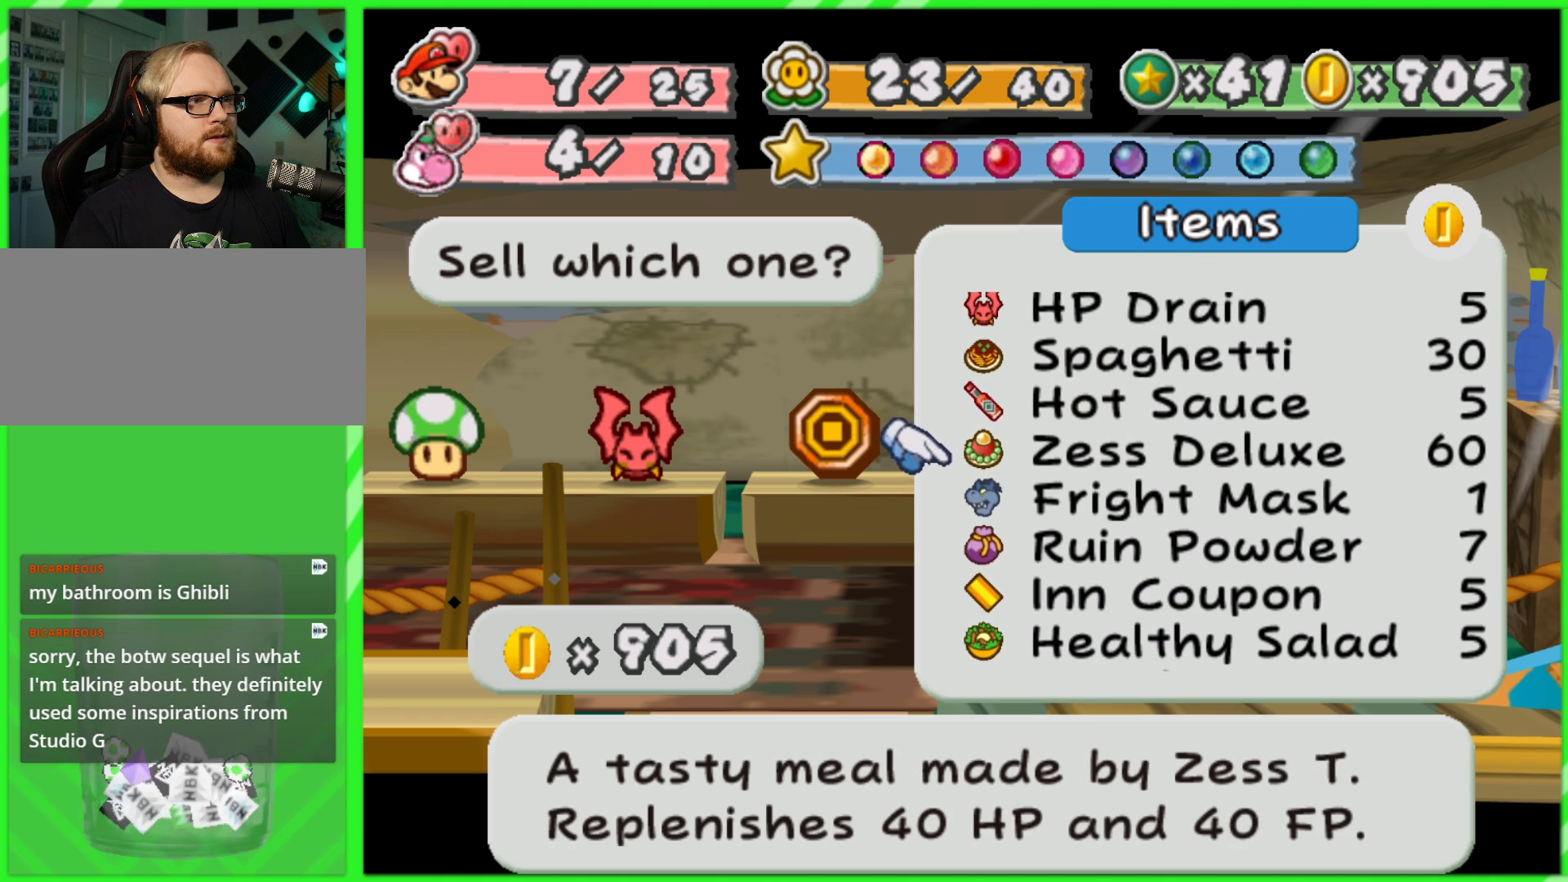
{"buttons": ["A"], "left_stick": "center", "right_stick": "center", "events": [[500, "A", "down"]]}
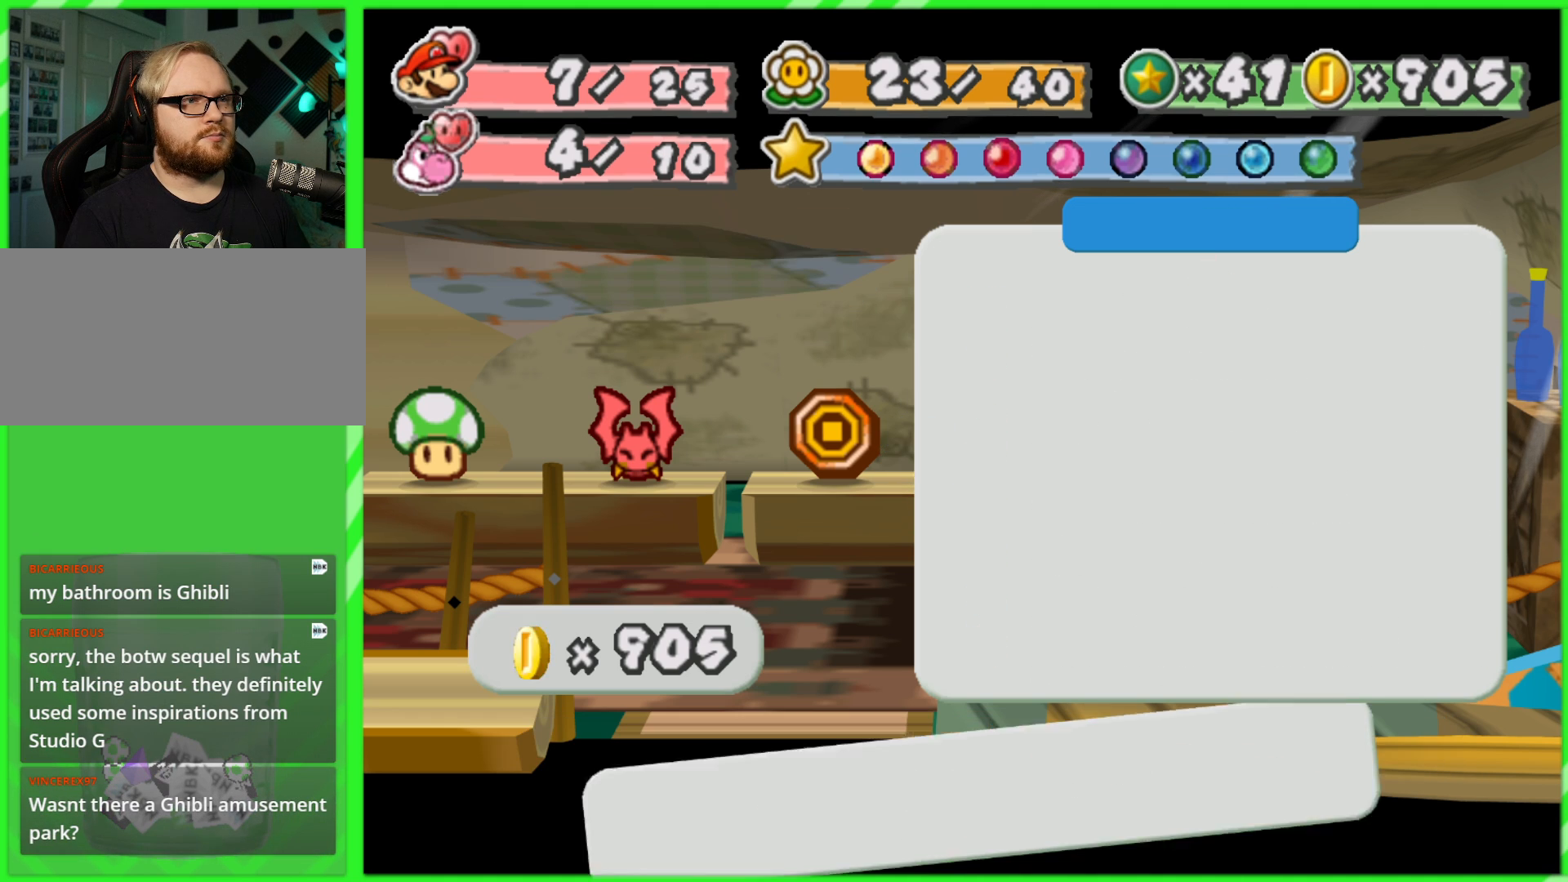
{"buttons": [], "left_stick": "center", "right_stick": "center", "events": [[100, "A", "up"], [200, "A", "down"], [267, "A", "up"], [367, "A", "down"], [417, "A", "up"]]}
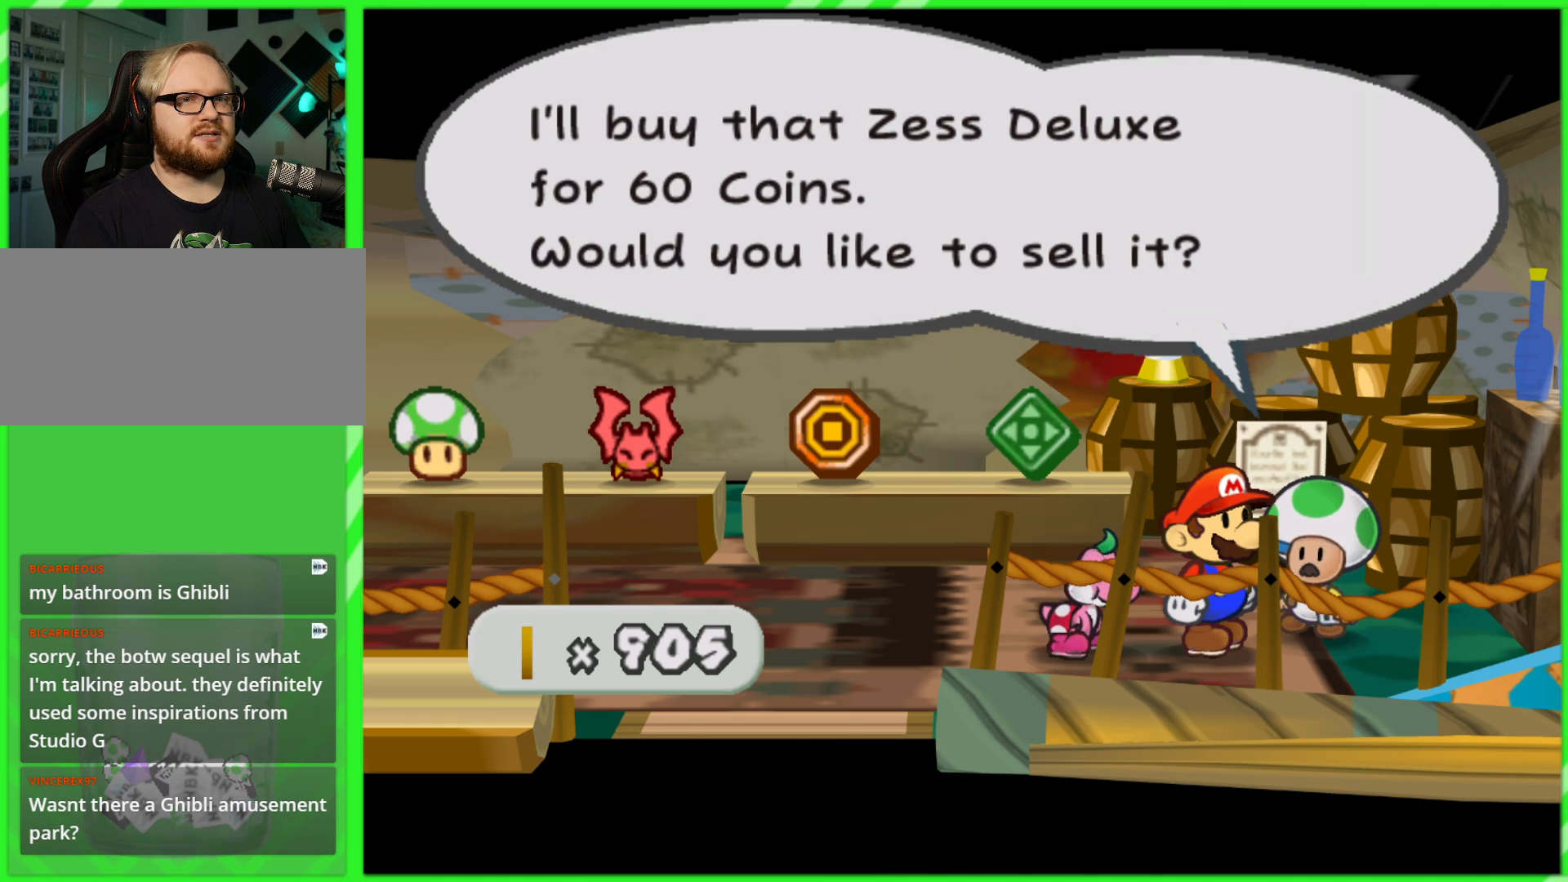
{"buttons": [], "left_stick": "center", "right_stick": "center", "events": [[33, "A", "down"], [83, "A", "up"], [200, "A", "down"], [267, "A", "up"], [383, "A", "down"], [433, "A", "up"]]}
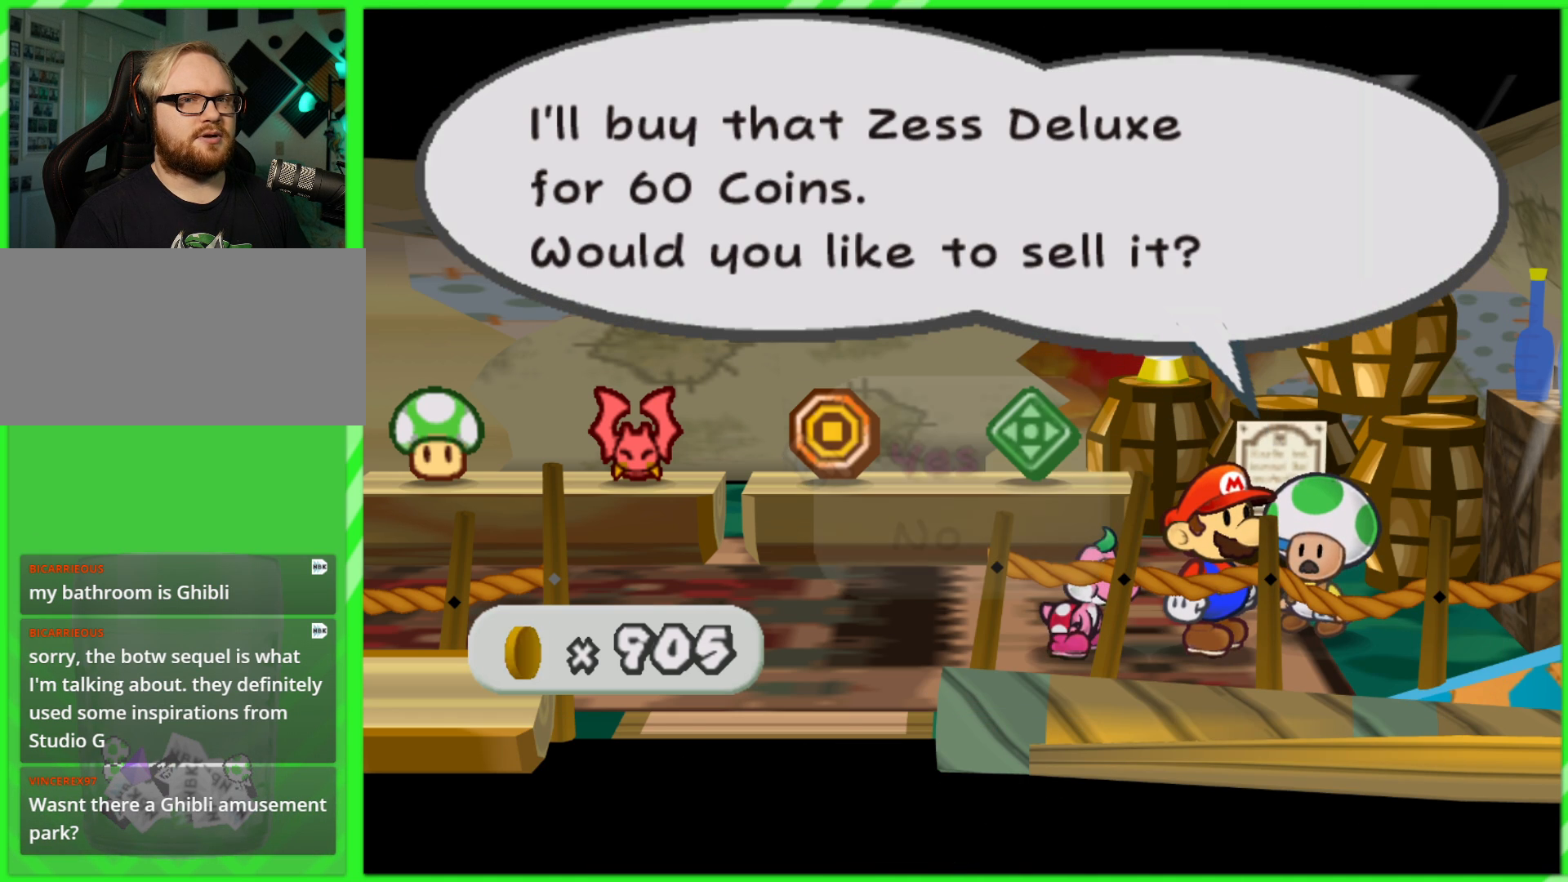
{"buttons": [], "left_stick": "center", "right_stick": "center", "events": [[50, "A", "down"], [117, "A", "up"], [233, "A", "down"], [283, "A", "up"], [383, "A", "down"], [450, "A", "up"]]}
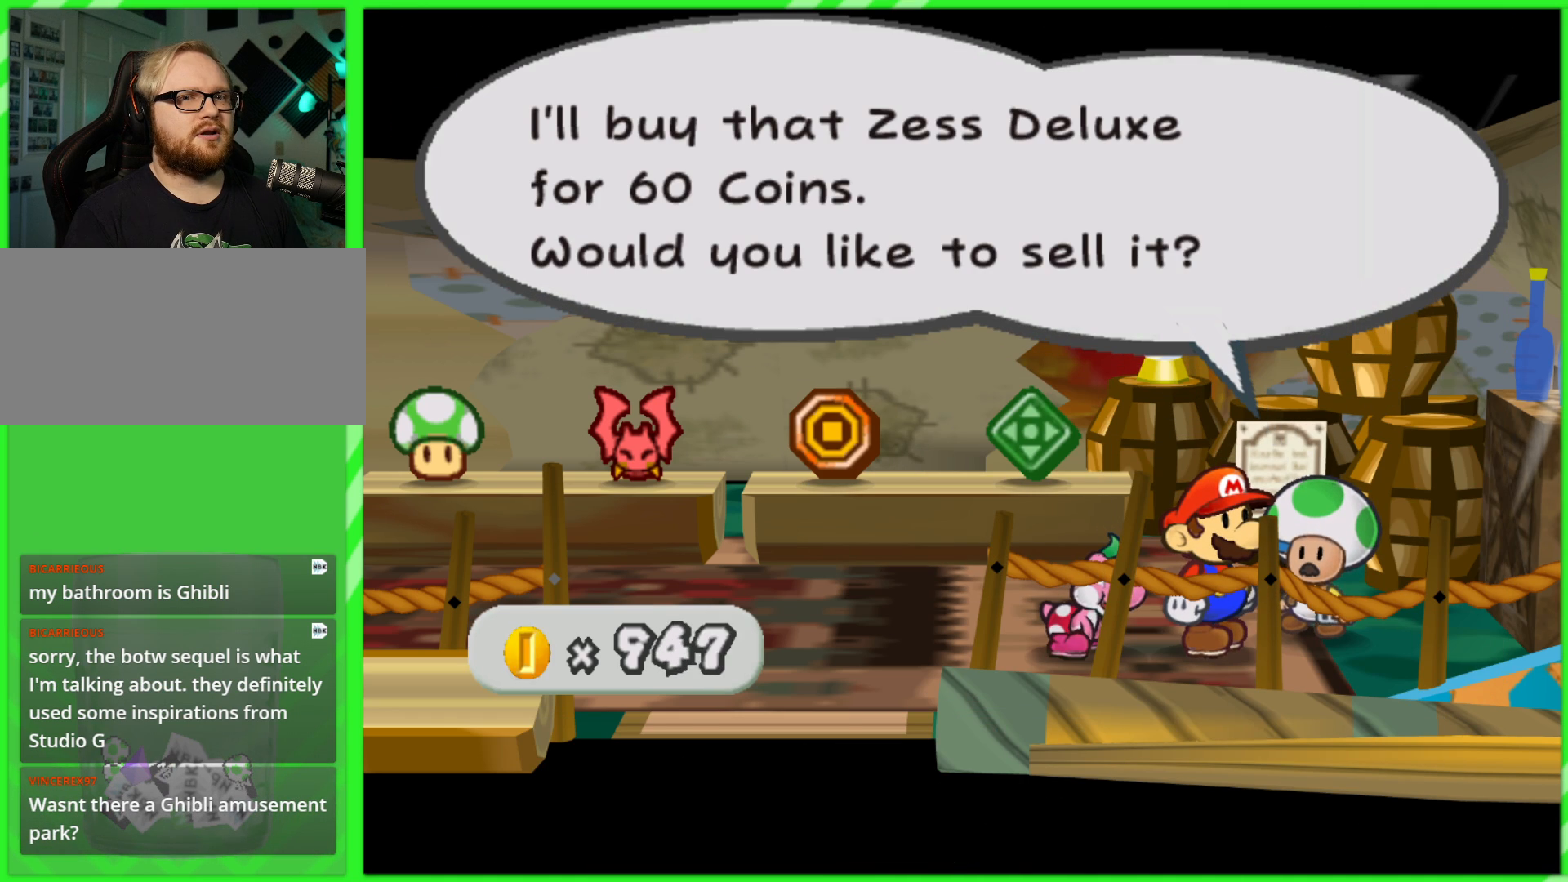
{"buttons": [], "left_stick": "center", "right_stick": "center", "events": [[50, "A", "down"], [100, "A", "up"], [200, "A", "down"], [250, "A", "up"], [383, "A", "down"], [433, "A", "up"]]}
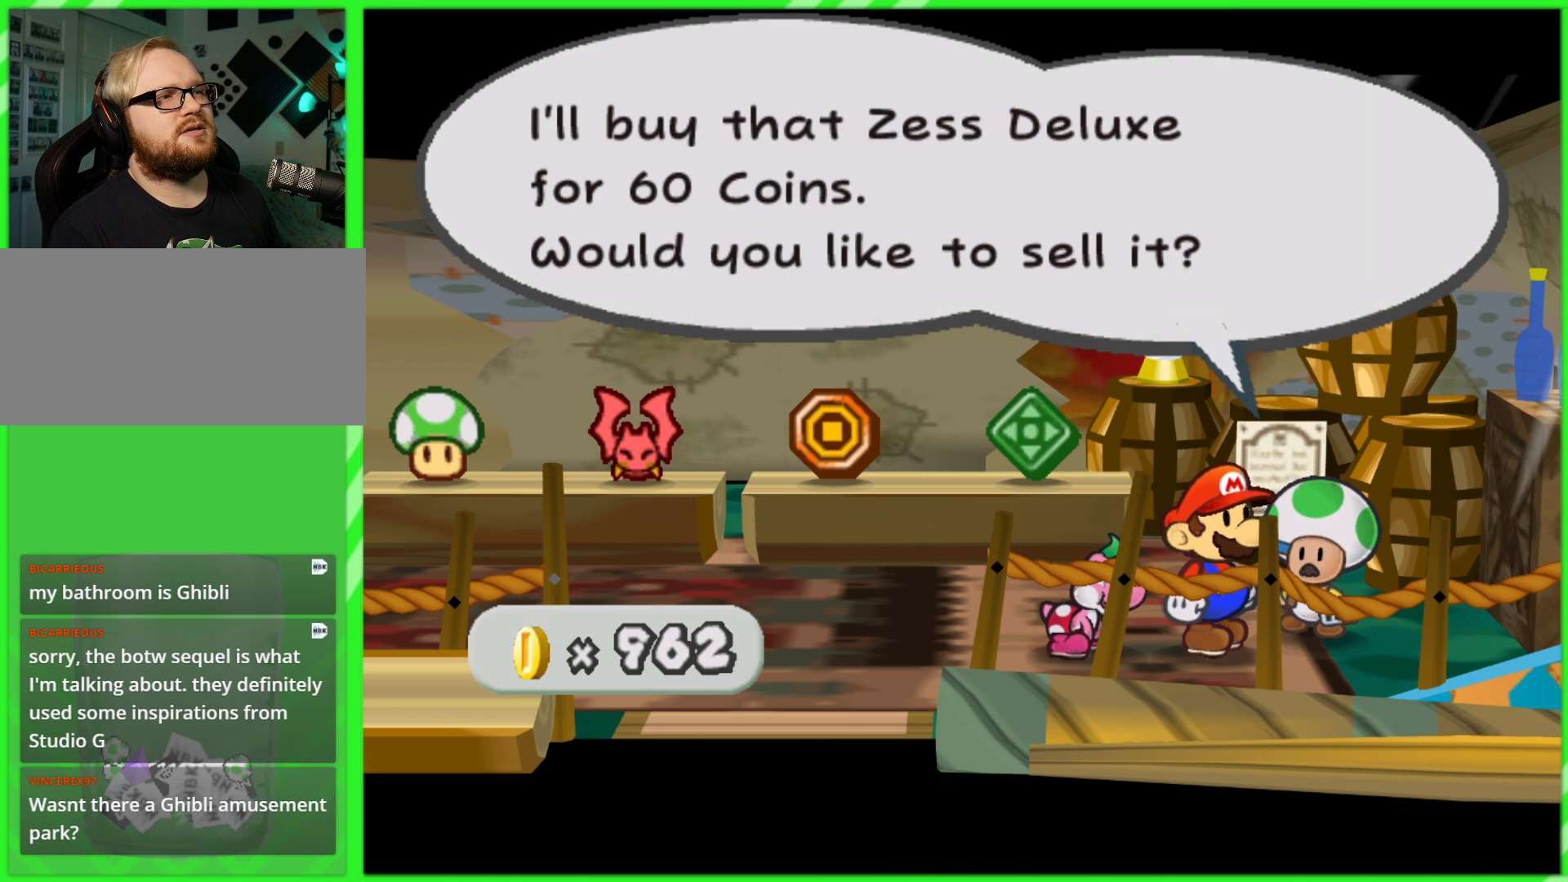
{"buttons": [], "left_stick": "center", "right_stick": "center", "events": []}
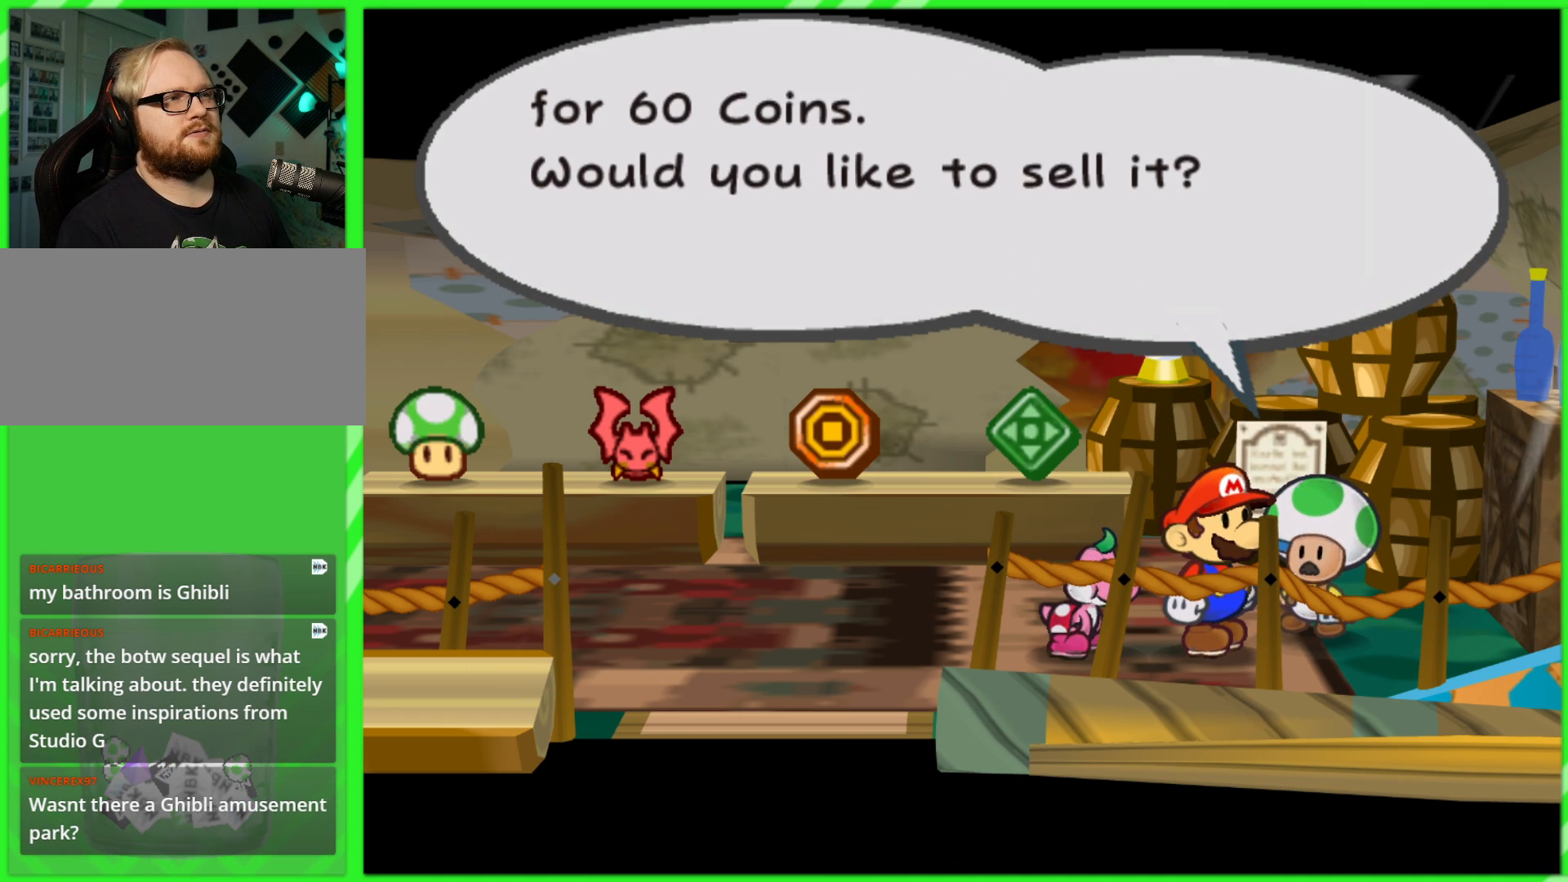
{"buttons": [], "left_stick": "center", "right_stick": "center", "events": [[50, "B", "down"], [100, "B", "up"], [217, "B", "down"], [283, "B", "up"], [367, "B", "down"], [450, "B", "up"]]}
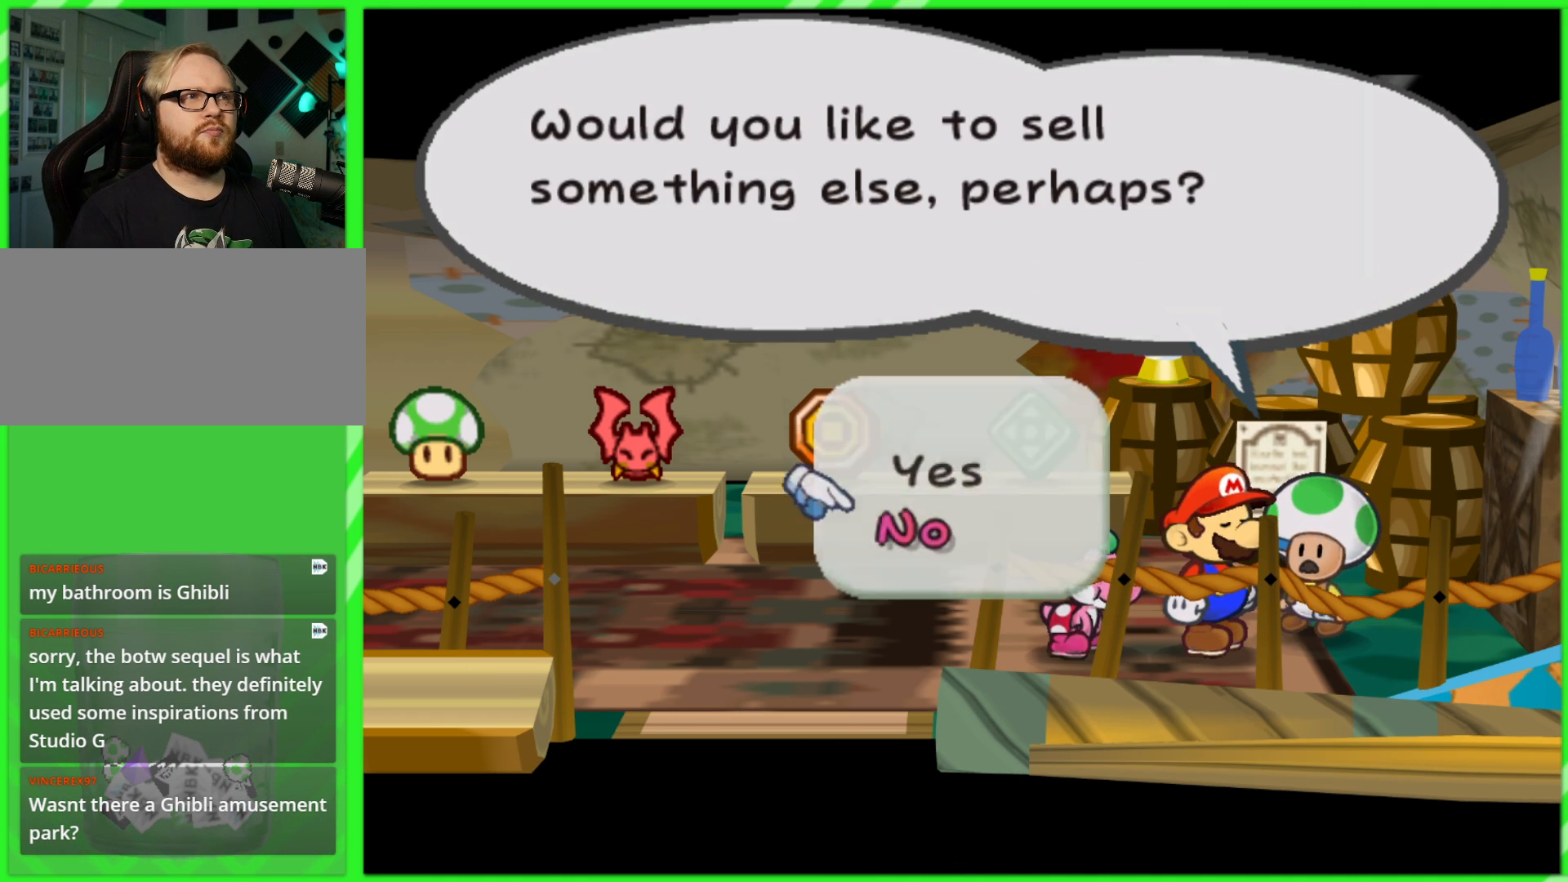
{"buttons": [], "left_stick": "center", "right_stick": "center", "events": [[17, "B", "down"], [100, "B", "up"]]}
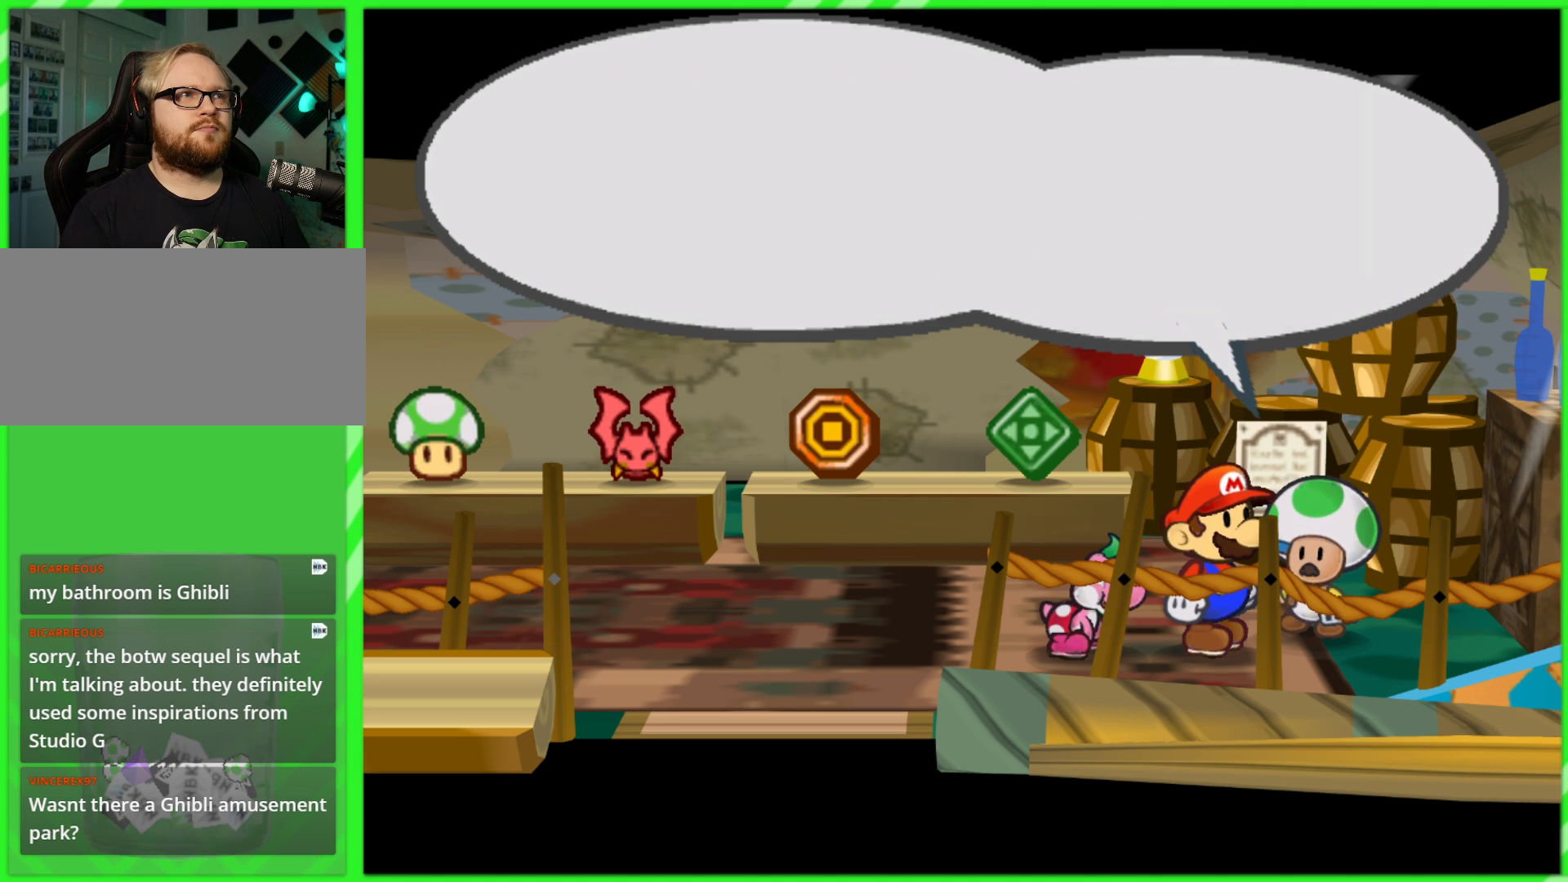
{"buttons": [], "left_stick": "center", "right_stick": "center", "events": [[67, "B", "down"], [167, "B", "up"], [250, "B", "down"], [300, "B", "up"], [383, "B", "down"], [450, "B", "up"]]}
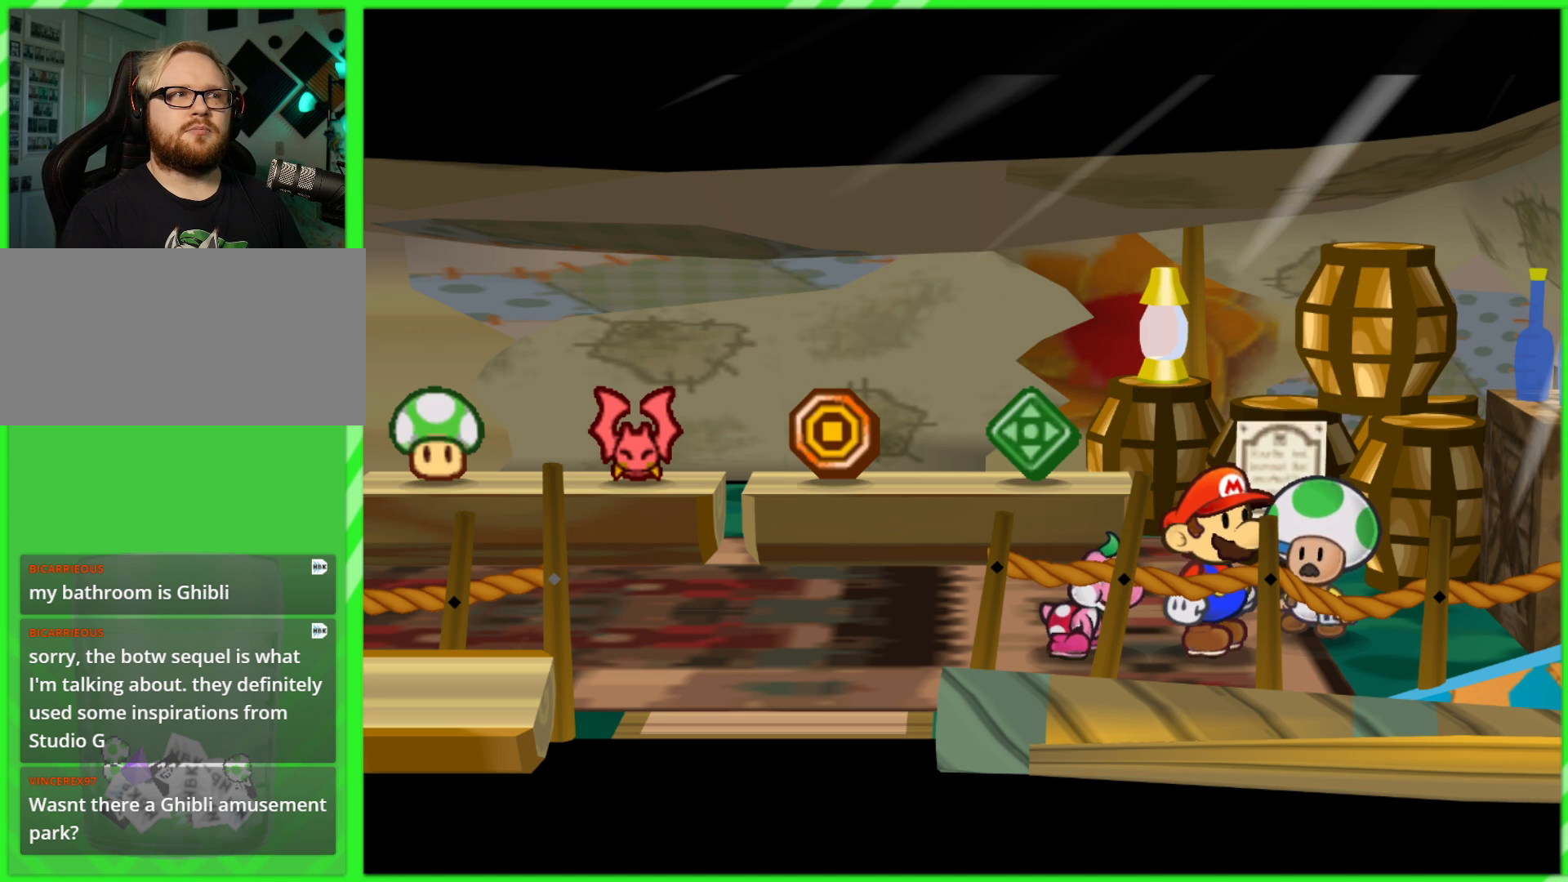
{"buttons": [], "left_stick": "up-left", "right_stick": "center", "events": [[17, "left_stick", "left"], [133, "left_stick", "up-left"]]}
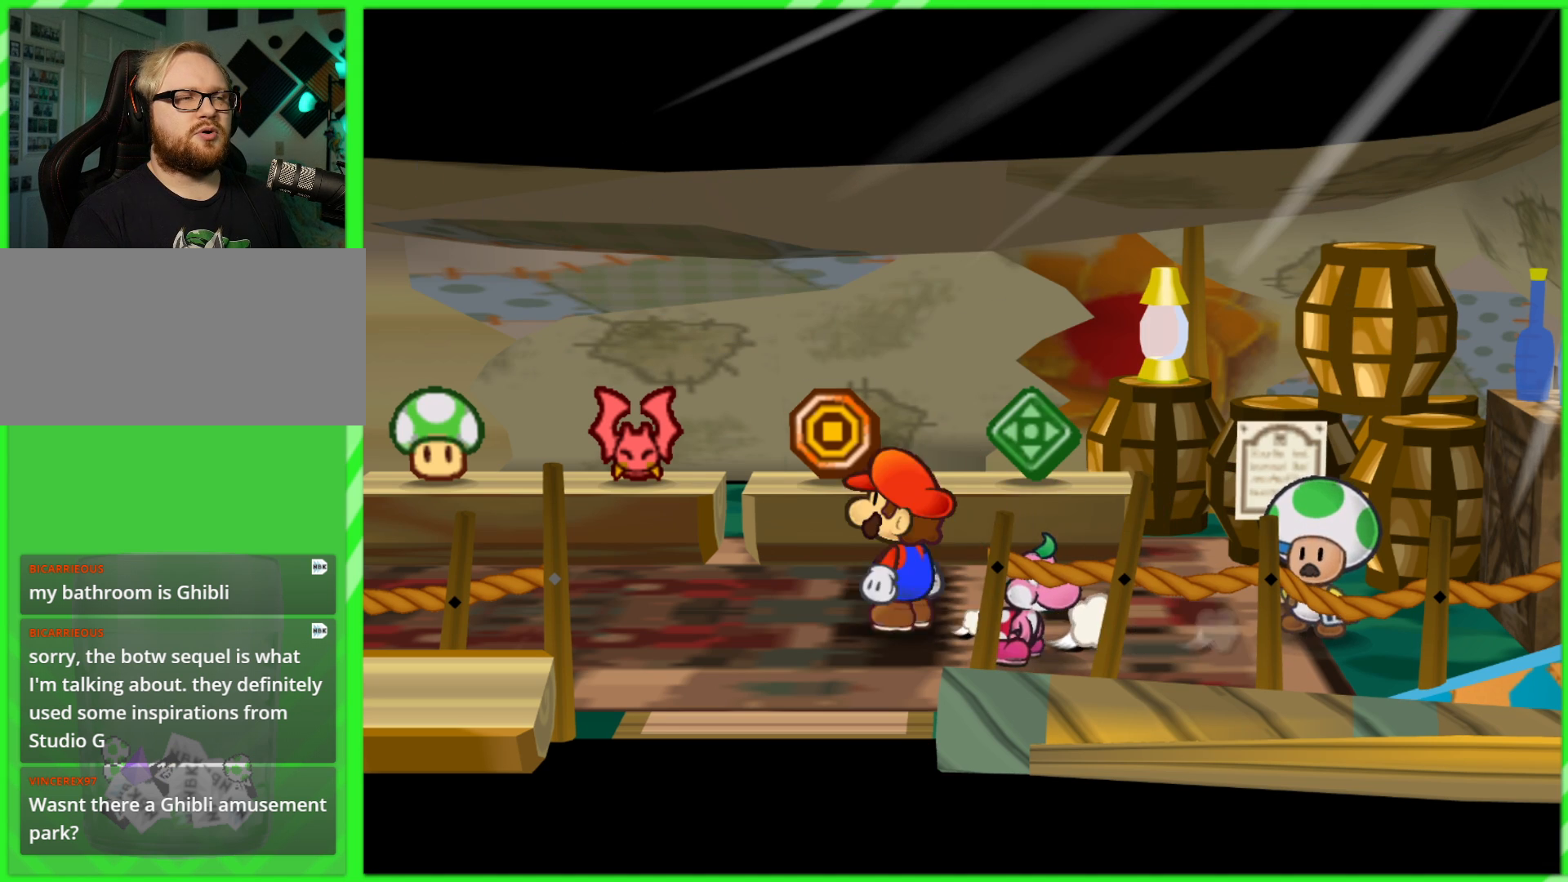
{"buttons": [], "left_stick": "up-left", "right_stick": "center", "events": []}
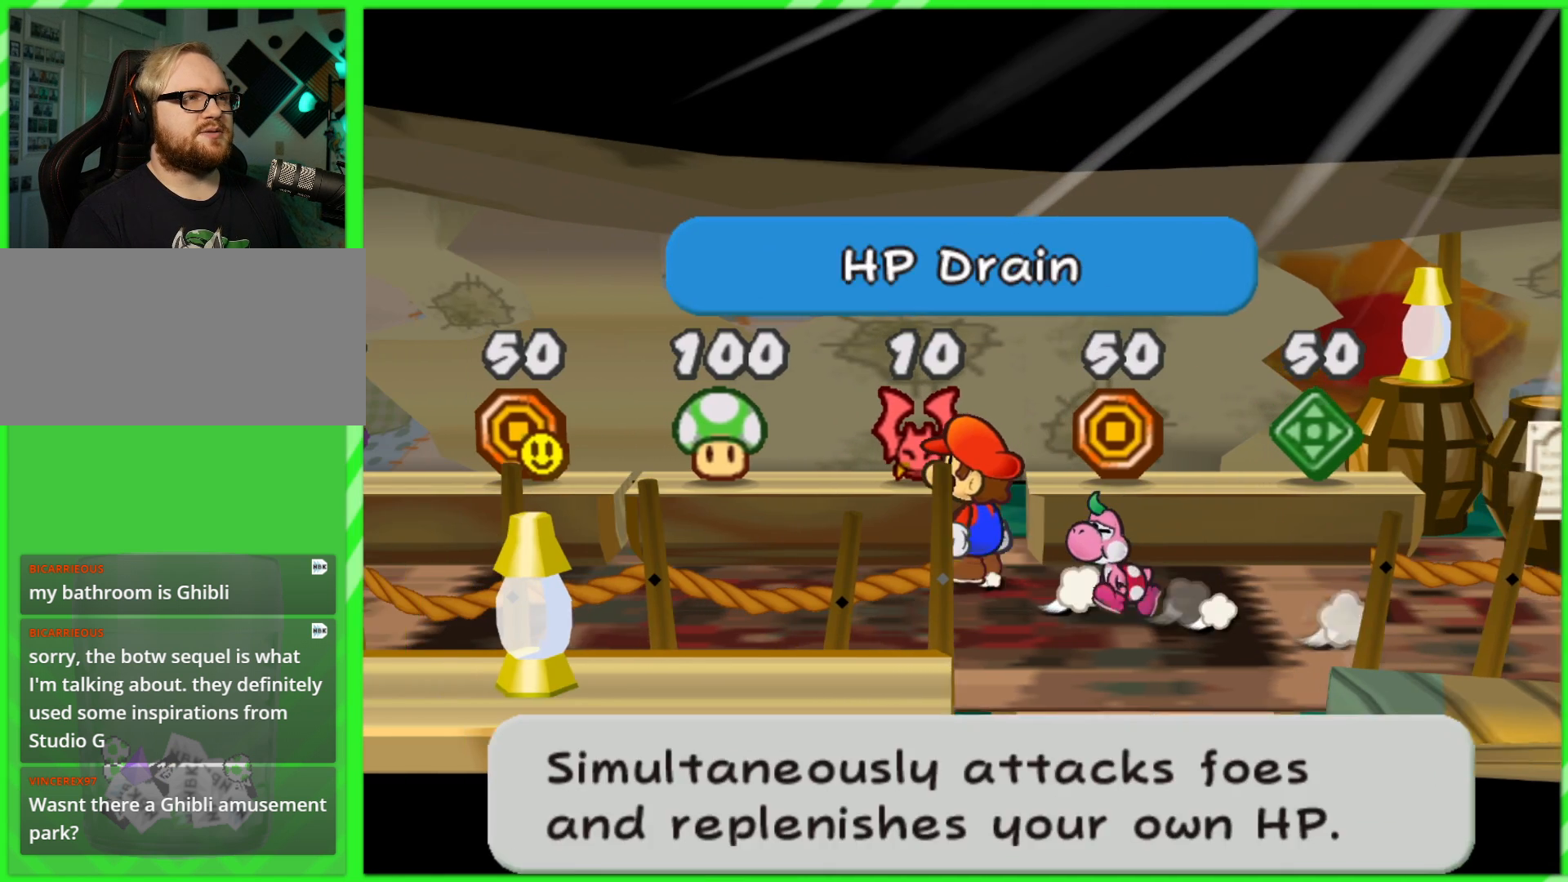
{"buttons": [], "left_stick": "center", "right_stick": "center", "events": [[100, "left_stick", "up"], [200, "A", "down"], [267, "A", "up"], [300, "left_stick", "center"], [383, "A", "down"], [450, "A", "up"]]}
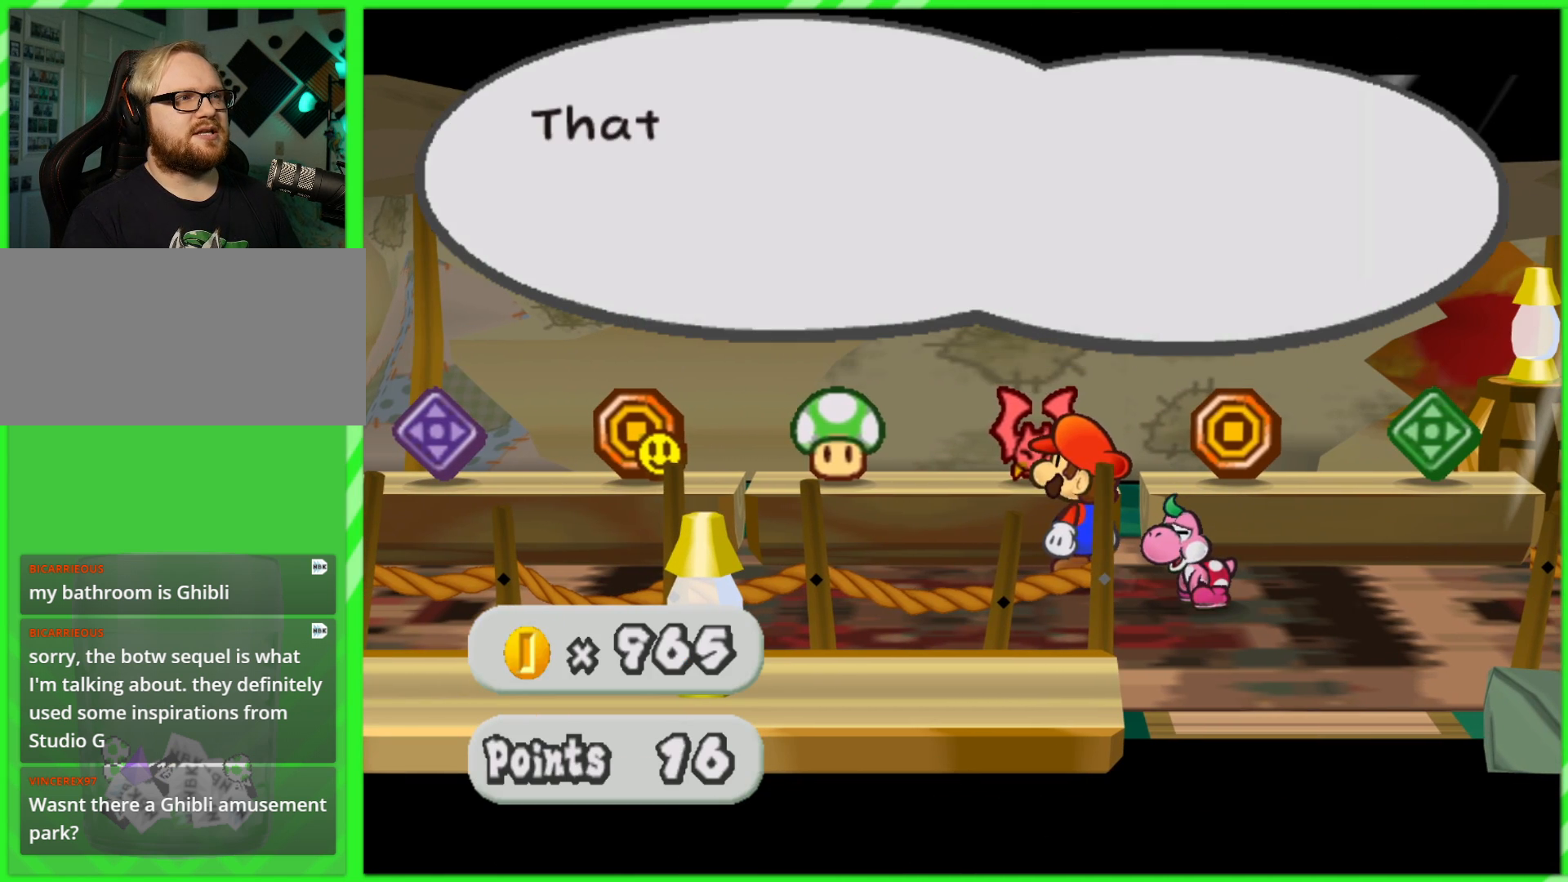
{"buttons": [], "left_stick": "center", "right_stick": "center", "events": [[50, "A", "down"], [100, "A", "up"], [217, "A", "down"], [283, "A", "up"], [400, "A", "down"], [467, "A", "up"]]}
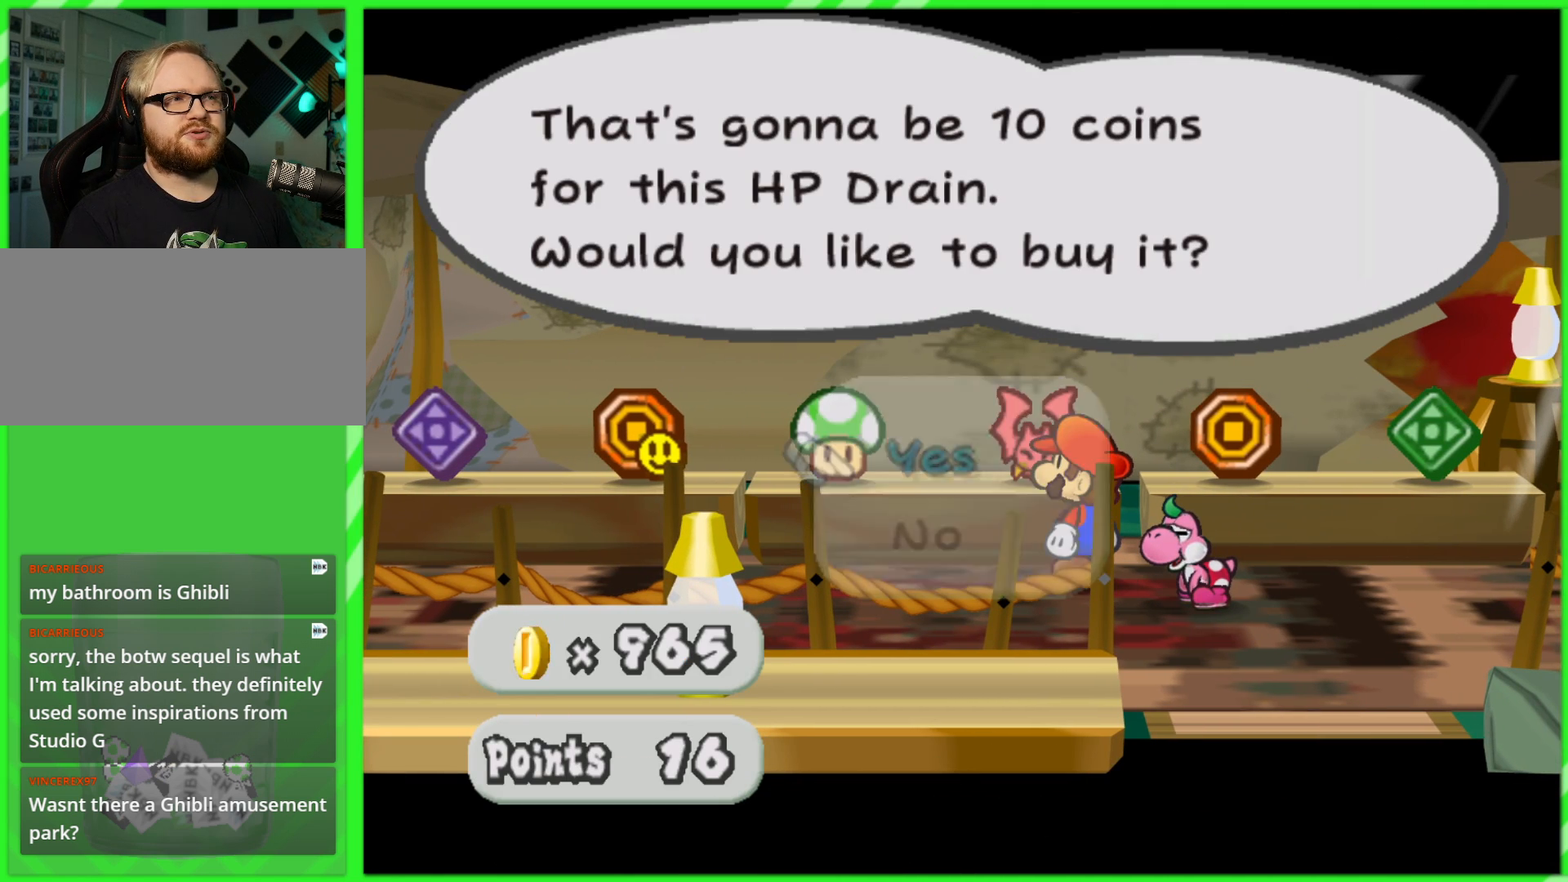
{"buttons": ["A"], "left_stick": "center", "right_stick": "center", "events": [[100, "A", "down"], [183, "A", "up"], [283, "A", "down"], [350, "A", "up"], [450, "A", "down"]]}
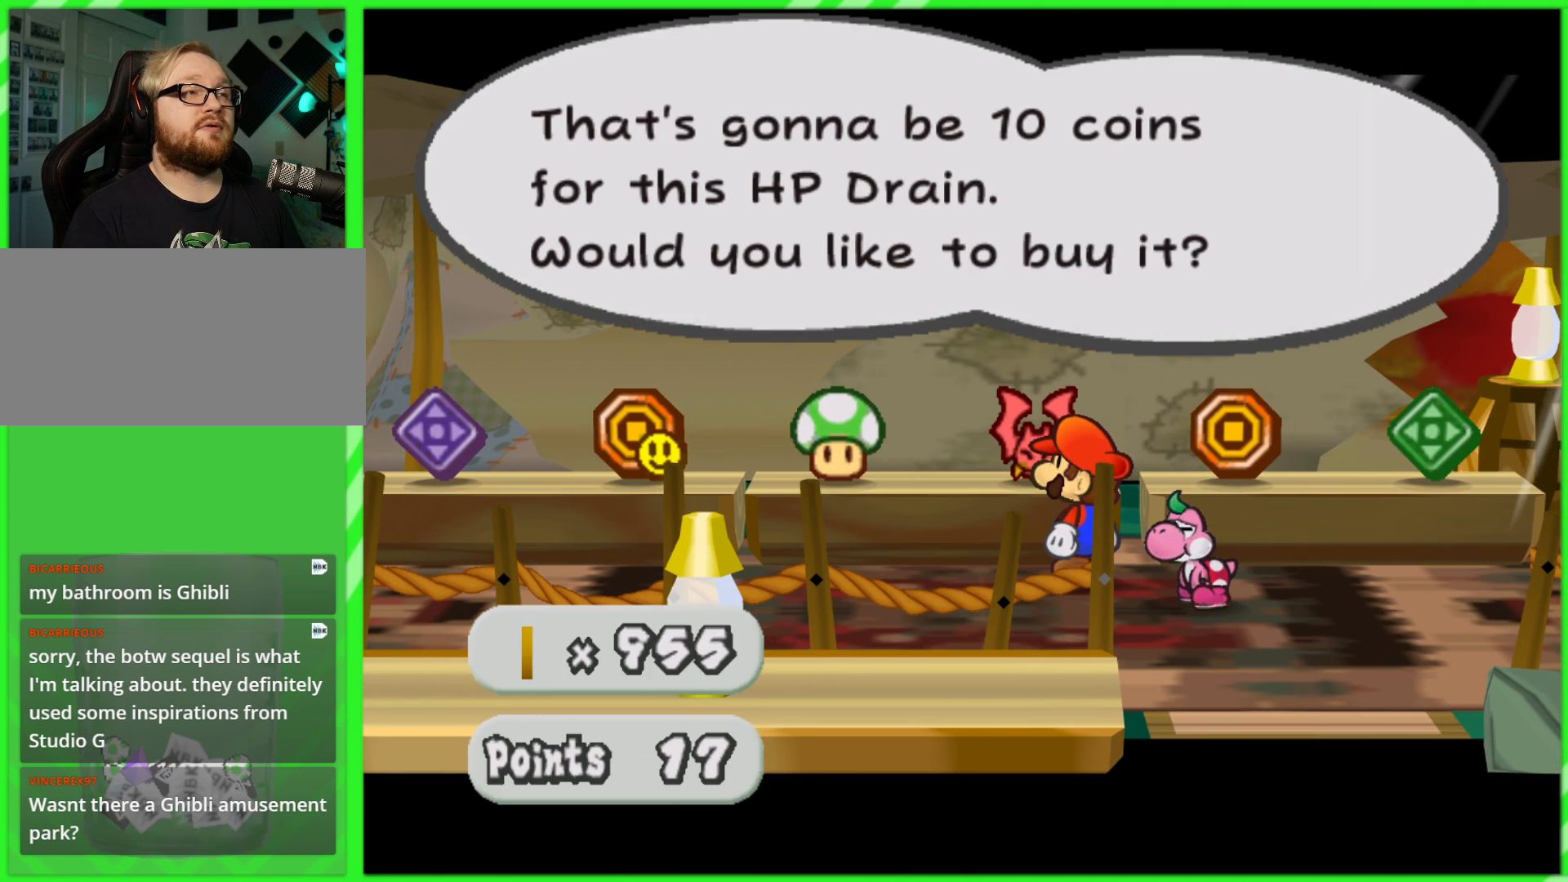
{"buttons": [], "left_stick": "center", "right_stick": "center", "events": [[50, "A", "up"], [167, "A", "down"], [250, "A", "up"], [350, "A", "down"], [450, "A", "up"]]}
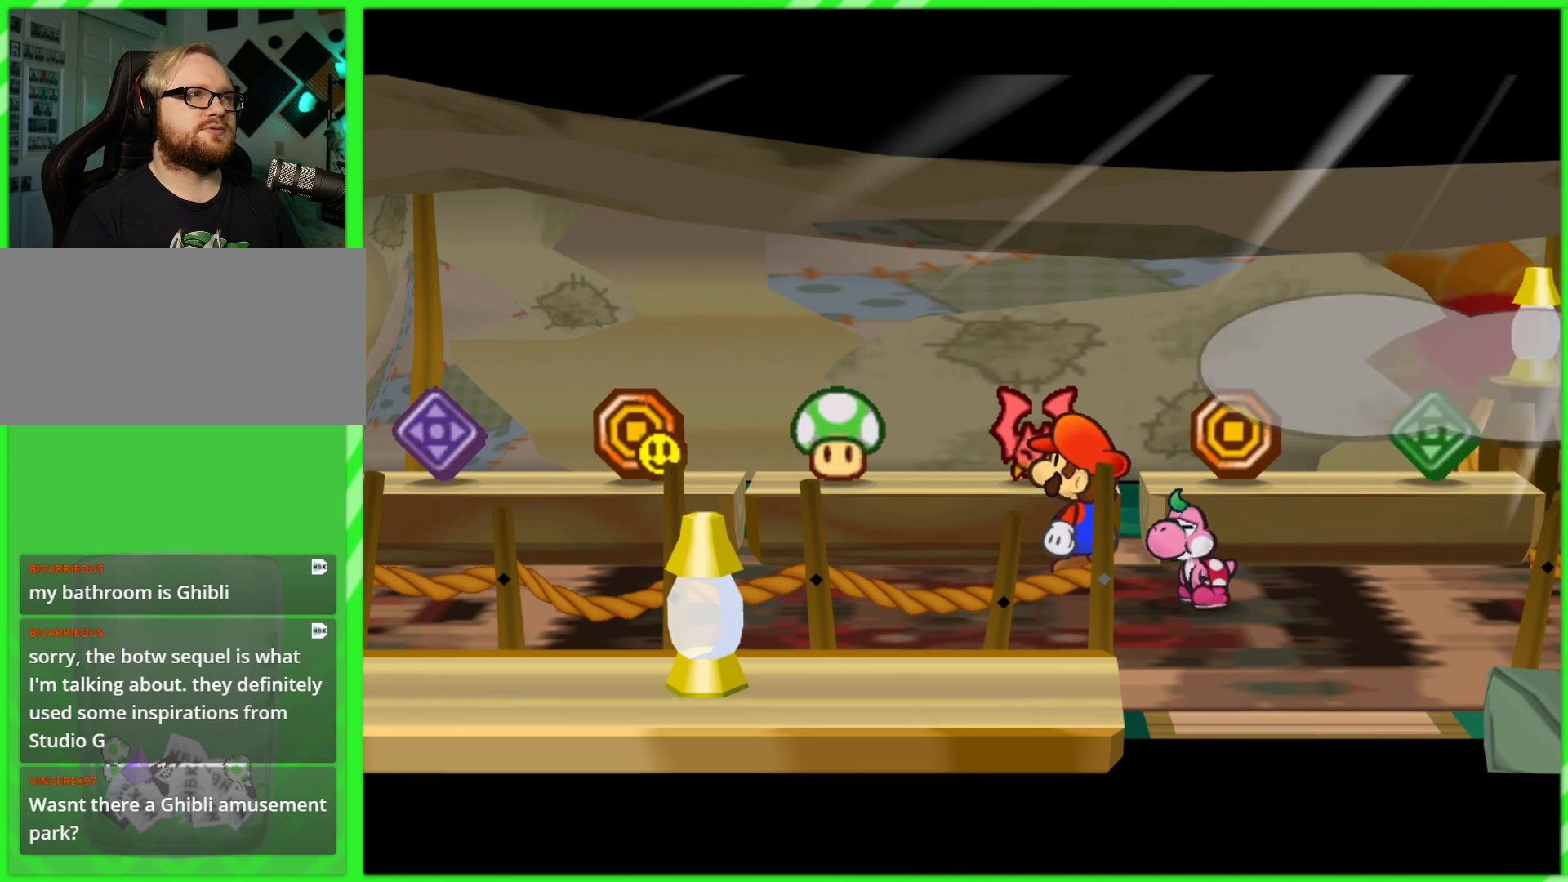
{"buttons": [], "left_stick": "center", "right_stick": "center", "events": [[33, "A", "down"], [117, "A", "up"], [233, "A", "down"], [283, "A", "up"], [417, "A", "down"], [467, "A", "up"]]}
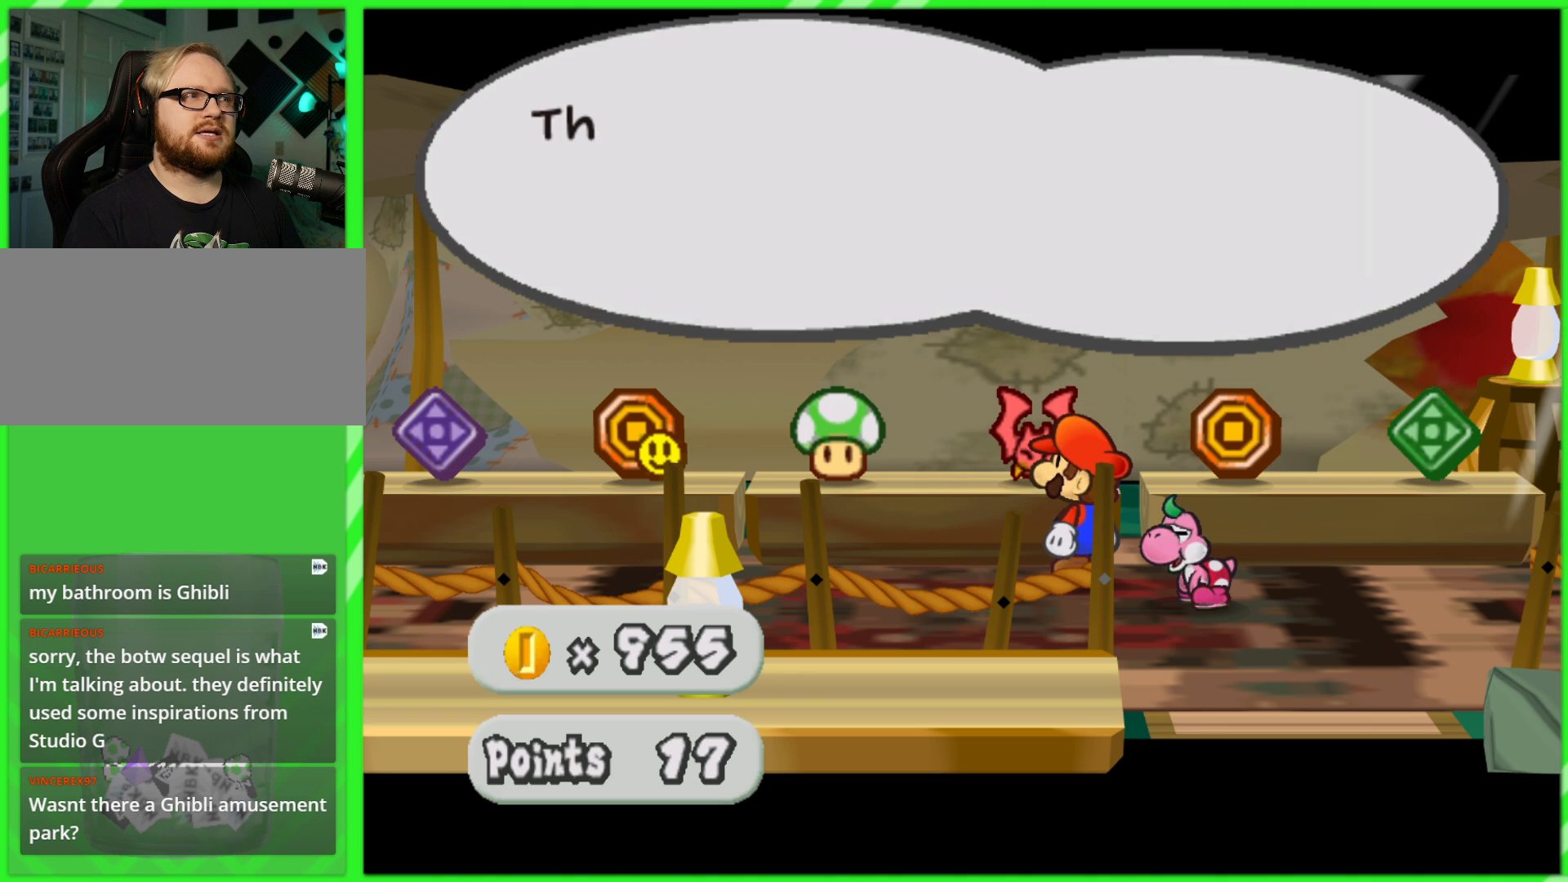
{"buttons": [], "left_stick": "center", "right_stick": "center", "events": [[100, "A", "down"], [150, "A", "up"], [267, "A", "down"], [350, "A", "up"], [450, "A", "down"], [500, "A", "up"]]}
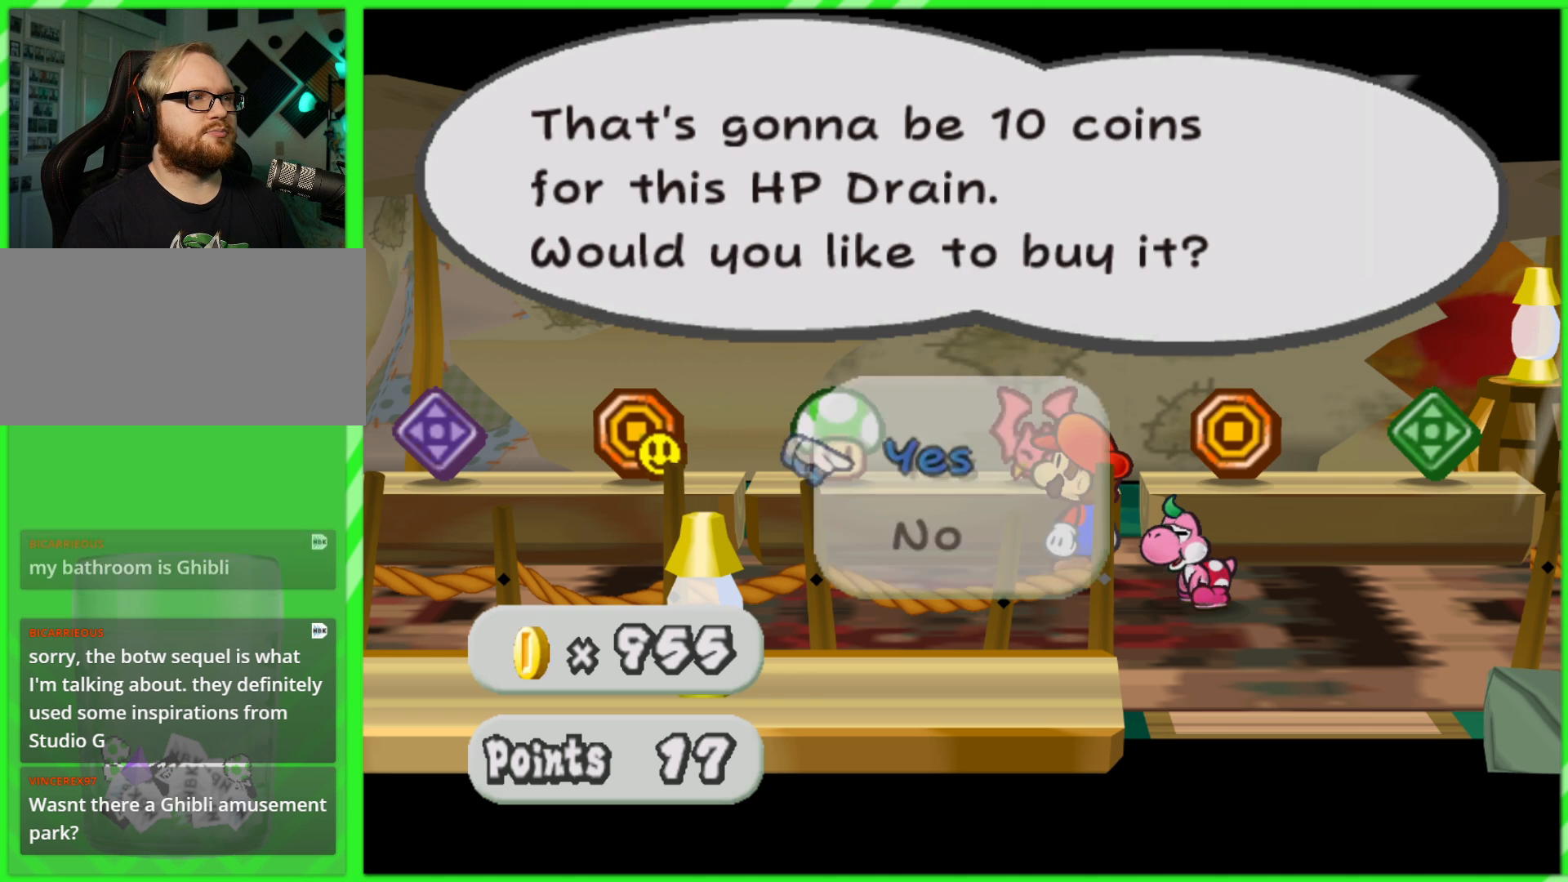
{"buttons": [], "left_stick": "center", "right_stick": "center", "events": [[100, "A", "down"], [183, "A", "up"], [267, "A", "down"], [350, "A", "up"], [417, "A", "down"], [500, "A", "up"]]}
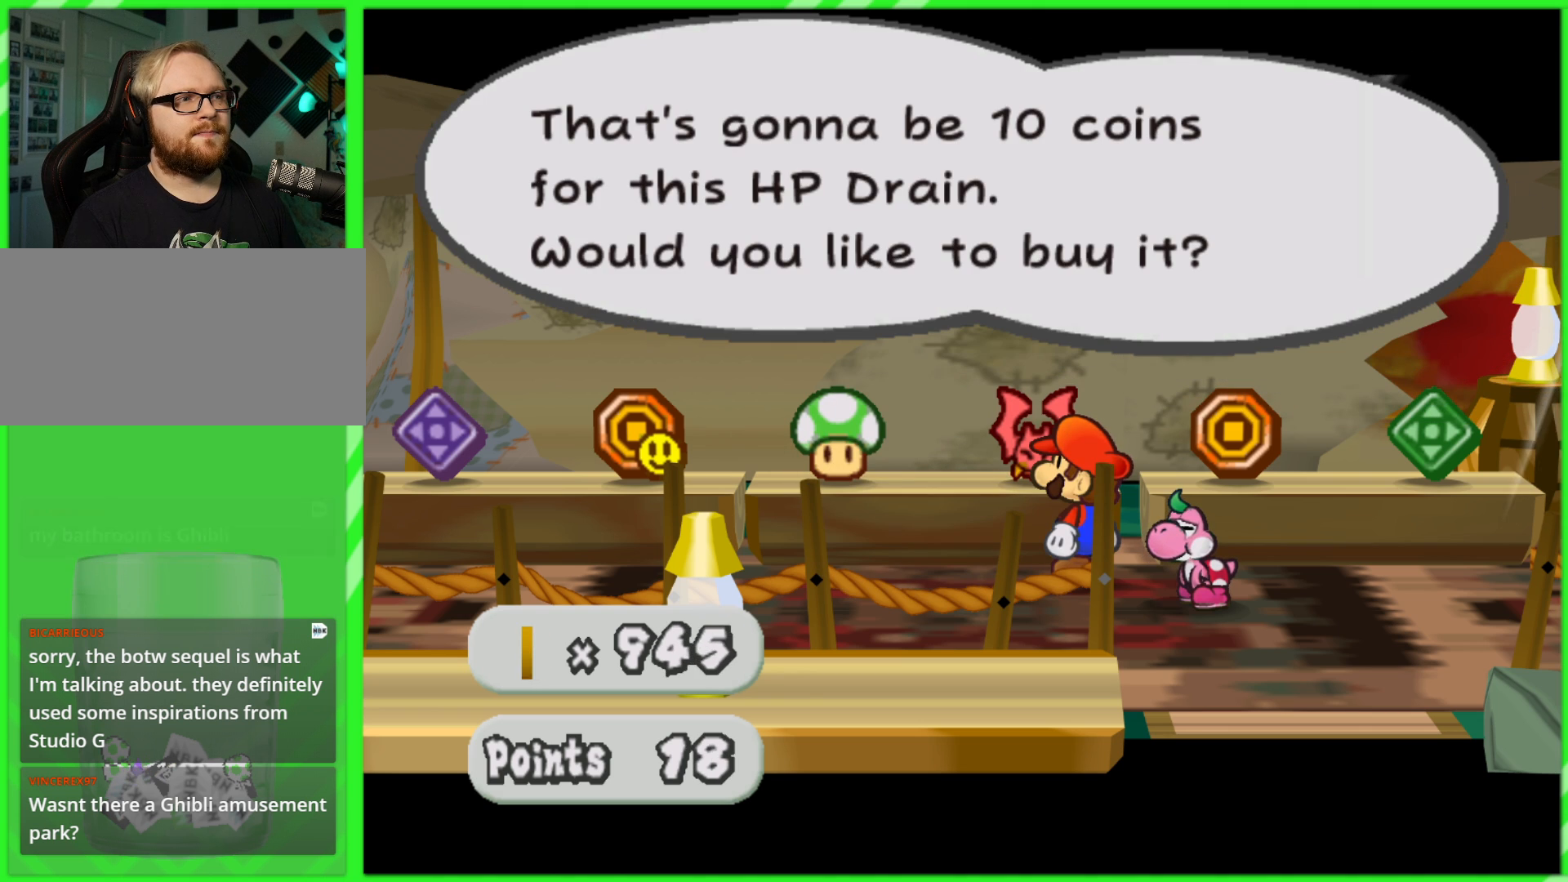
{"buttons": ["B"], "left_stick": "center", "right_stick": "center", "events": [[300, "B", "down"], [367, "B", "up"], [467, "B", "down"]]}
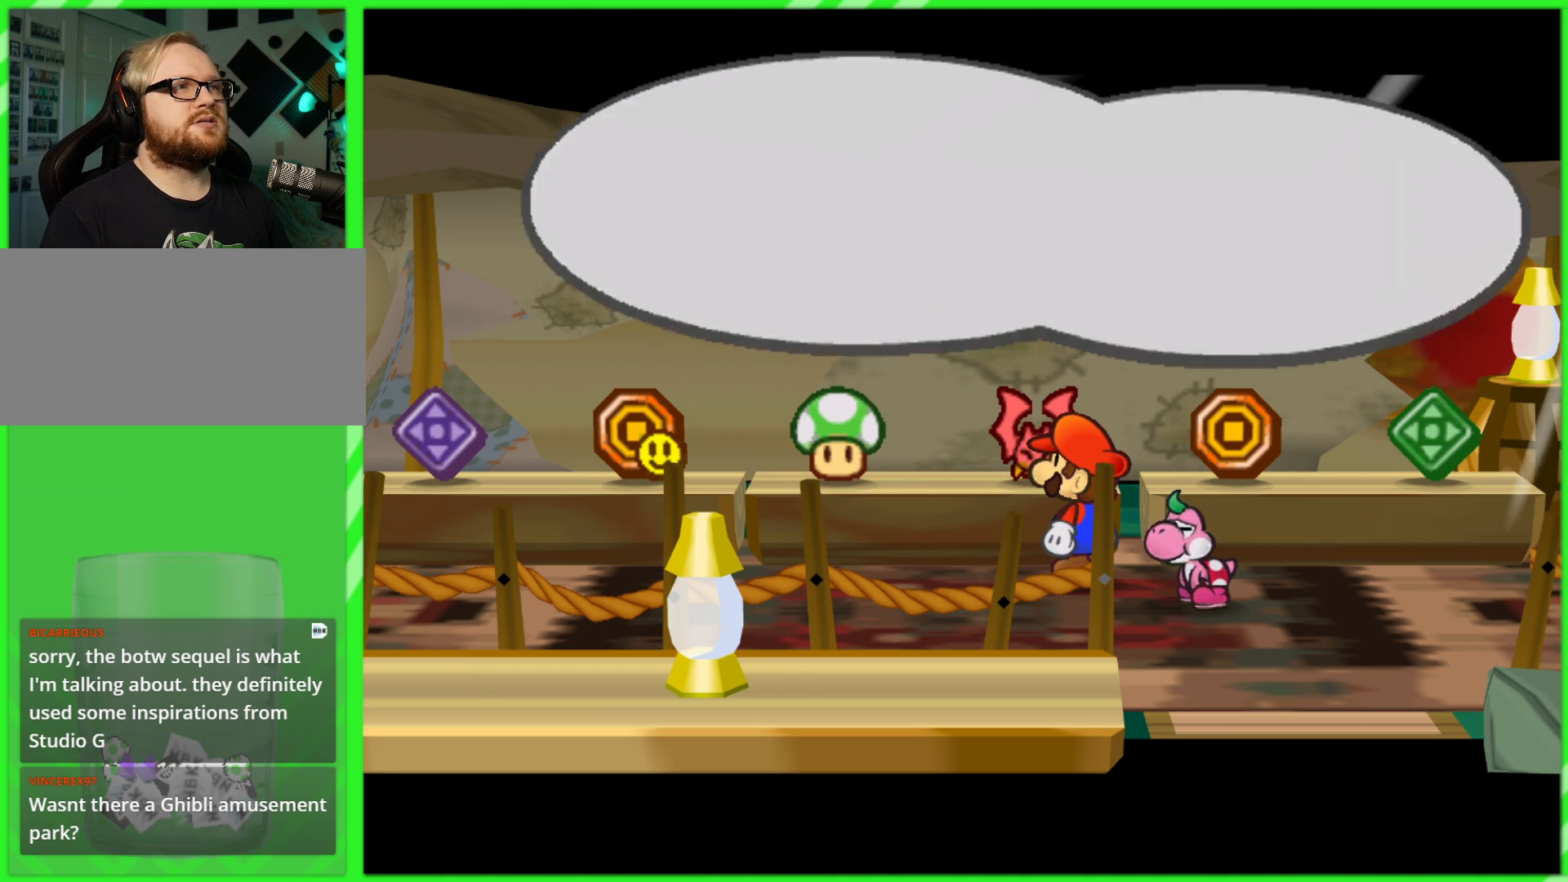
{"buttons": [], "left_stick": "center", "right_stick": "center", "events": [[33, "B", "up"], [133, "B", "down"], [200, "B", "up"]]}
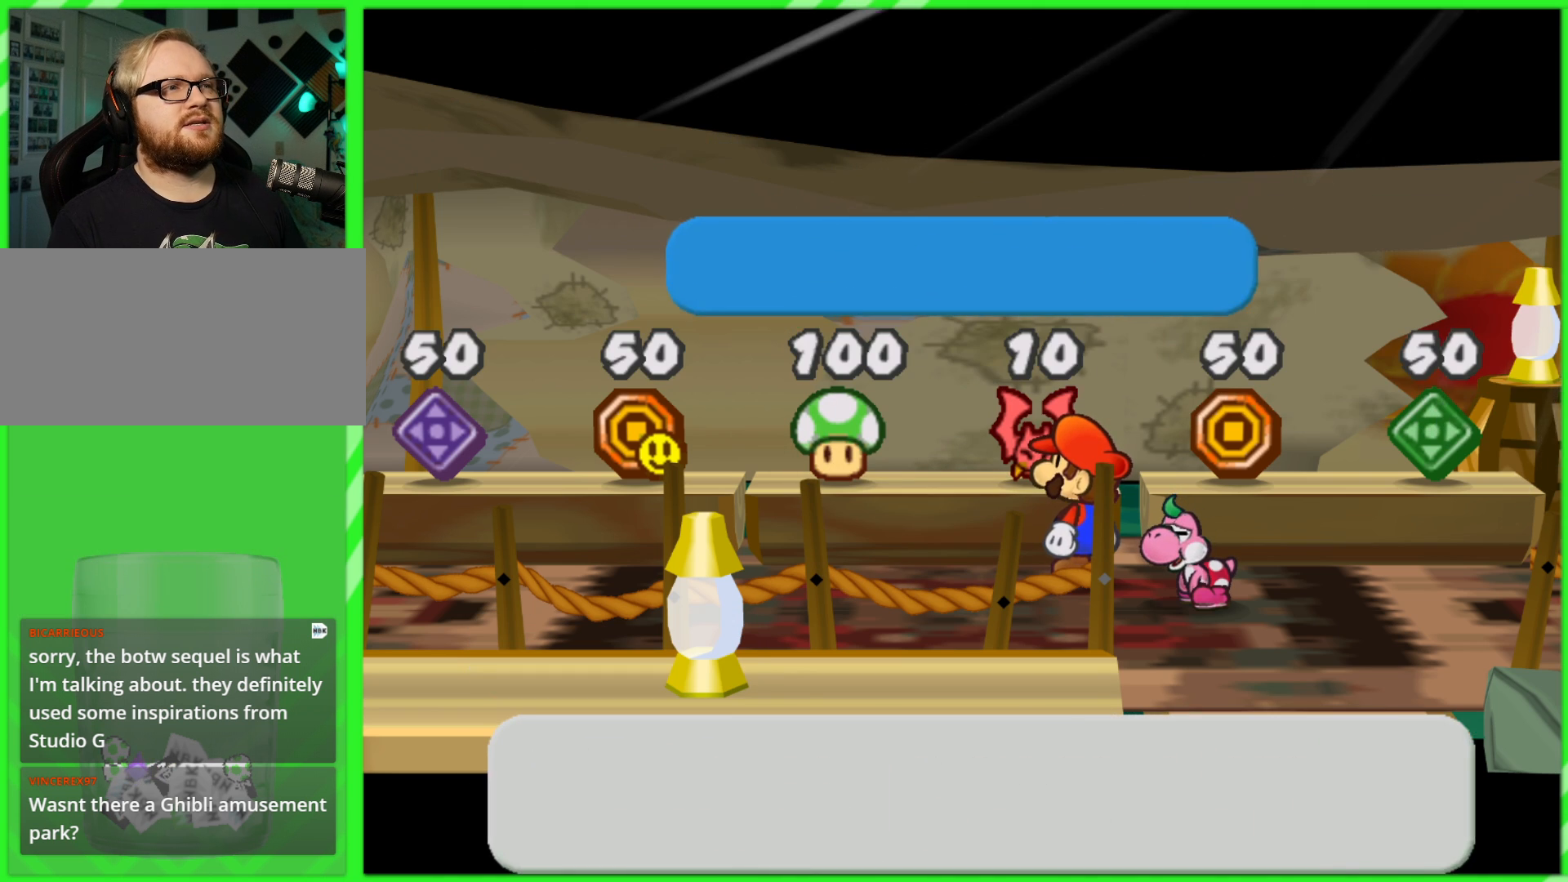
{"buttons": [], "left_stick": "center", "right_stick": "center", "events": [[33, "A", "down"], [100, "A", "up"], [200, "A", "down"], [300, "A", "up"], [400, "A", "down"], [483, "A", "up"]]}
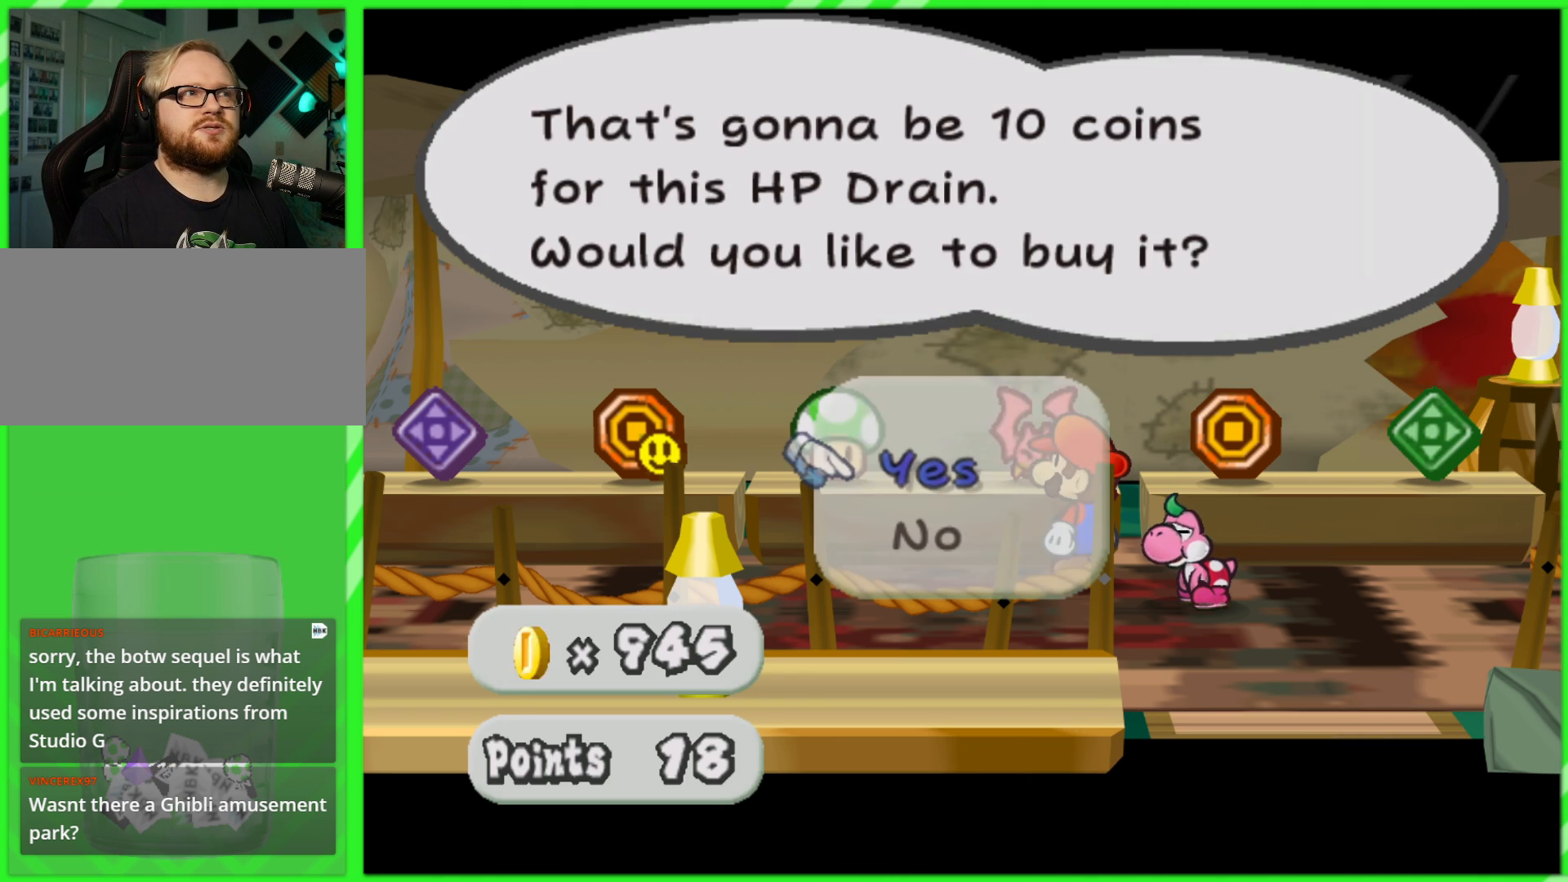
{"buttons": [], "left_stick": "center", "right_stick": "center", "events": [[83, "A", "down"], [167, "A", "up"], [267, "A", "down"], [333, "A", "up"], [450, "A", "down"], [500, "A", "up"]]}
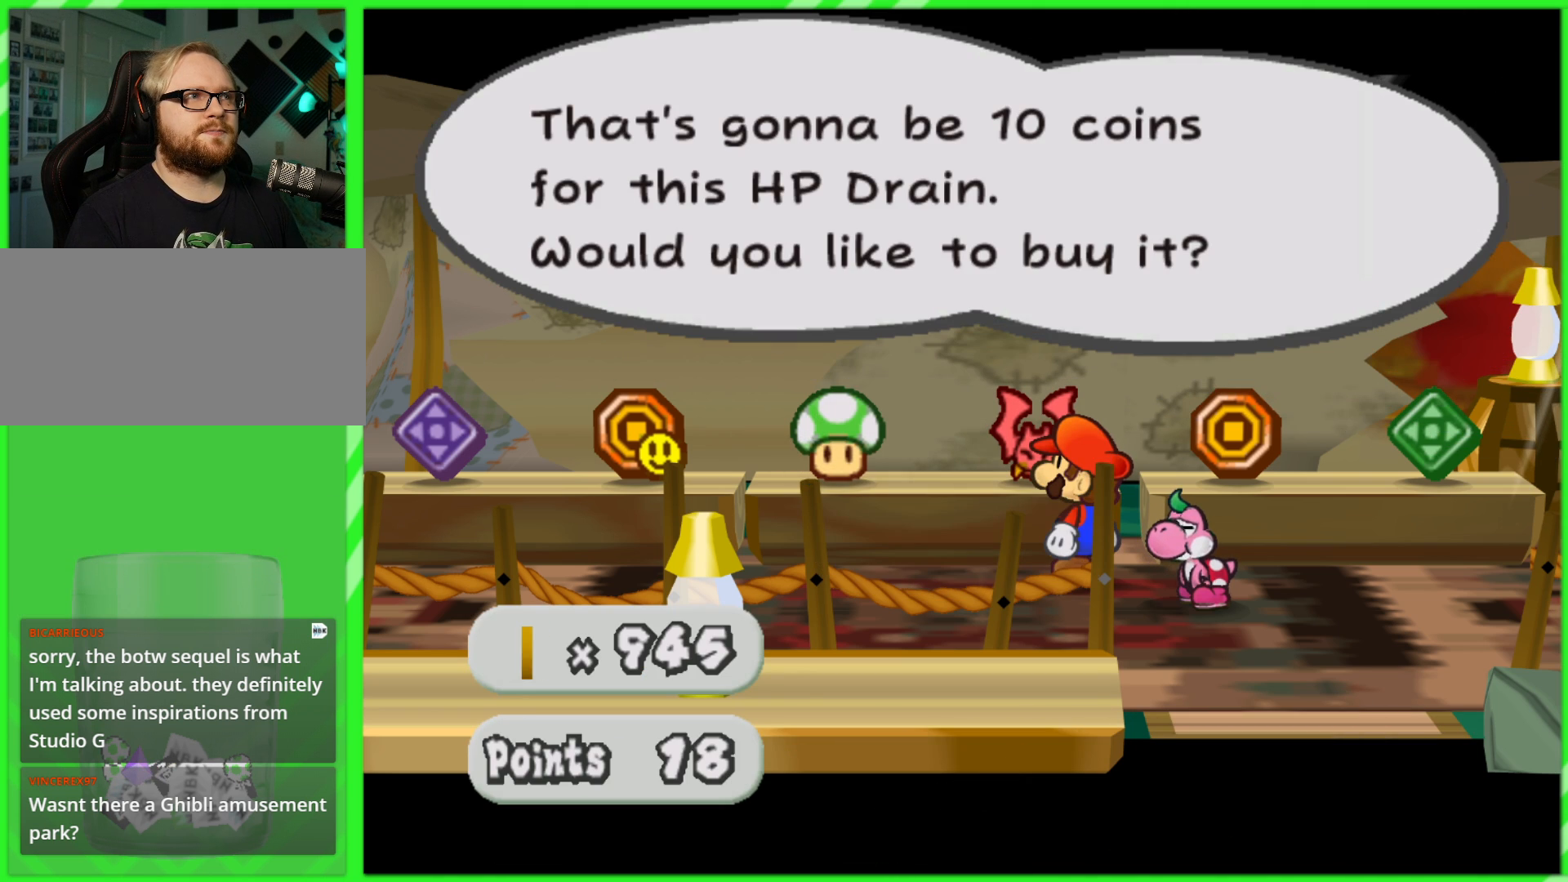
{"buttons": [], "left_stick": "center", "right_stick": "center", "events": [[100, "A", "down"], [167, "A", "up"], [417, "B", "down"], [483, "B", "up"]]}
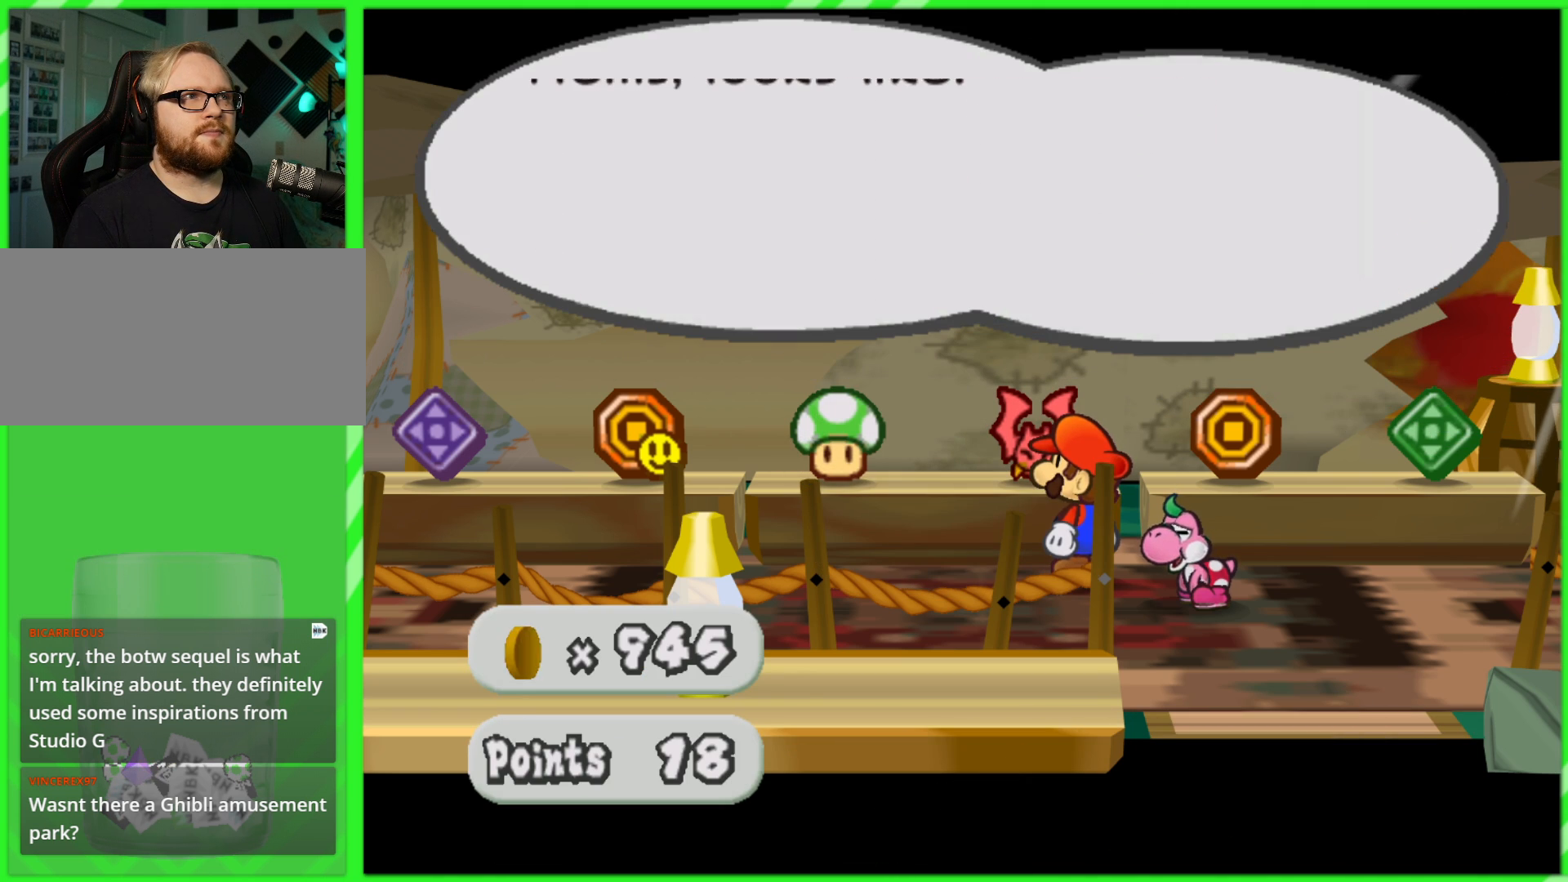
{"buttons": [], "left_stick": "down", "right_stick": "center", "events": [[83, "B", "down"], [150, "B", "up"], [450, "left_stick", "down"]]}